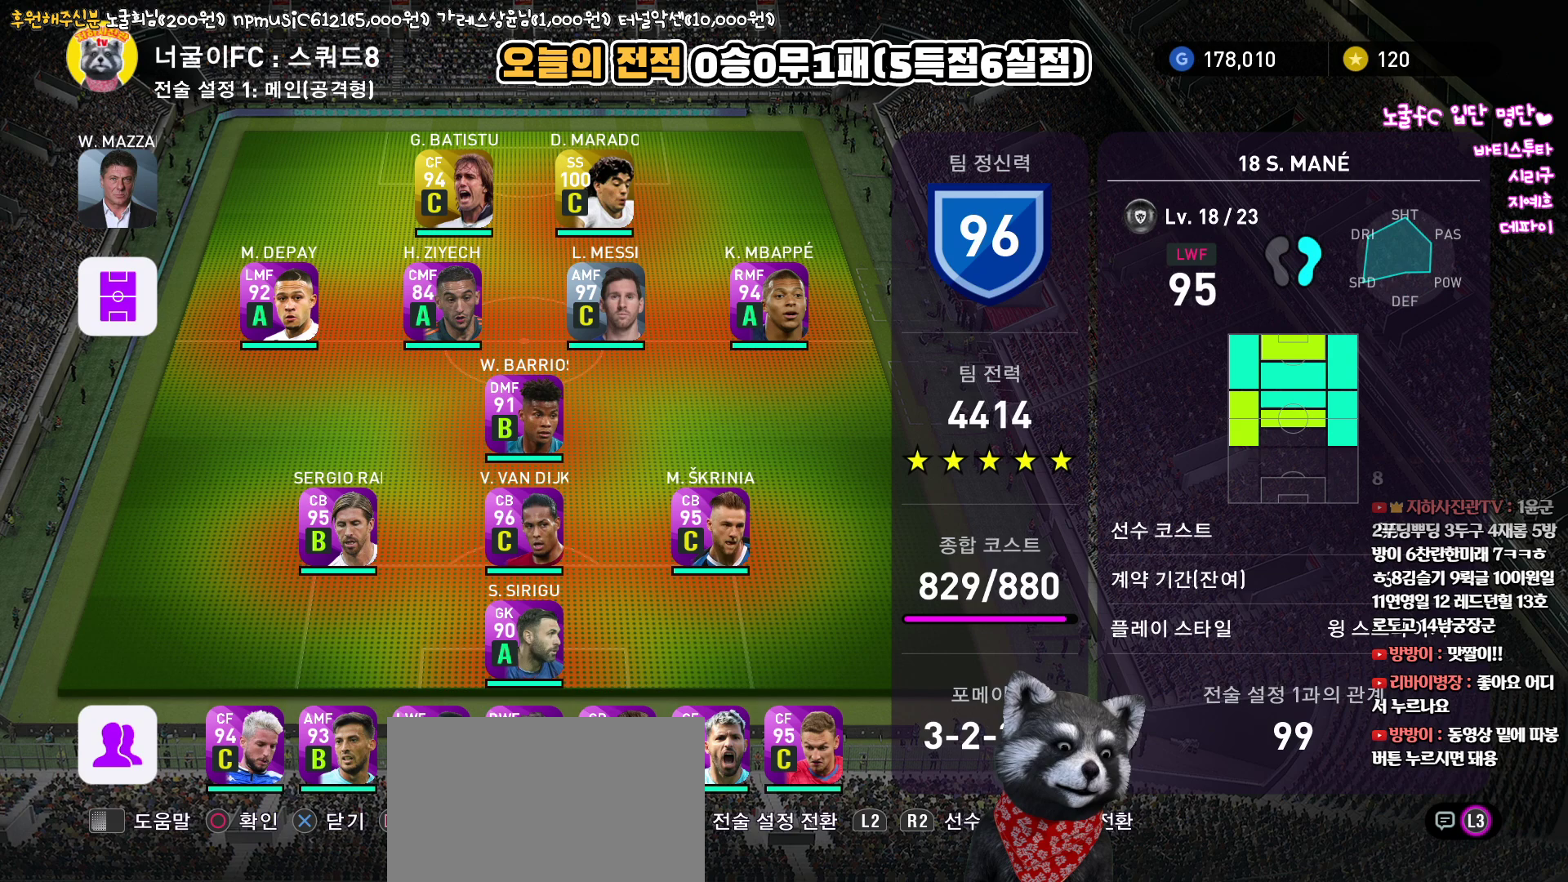
Gameplay with a controller (PlayStation layout); each line is a JSON object with the inputs held at the frame after it. "events" lists button and stick changes between this image and that frame as [ms after this image, input, new state], when the widget could be followed in between. Not read: R1.
{"buttons": [], "left_stick": "center", "right_stick": "up", "events": []}
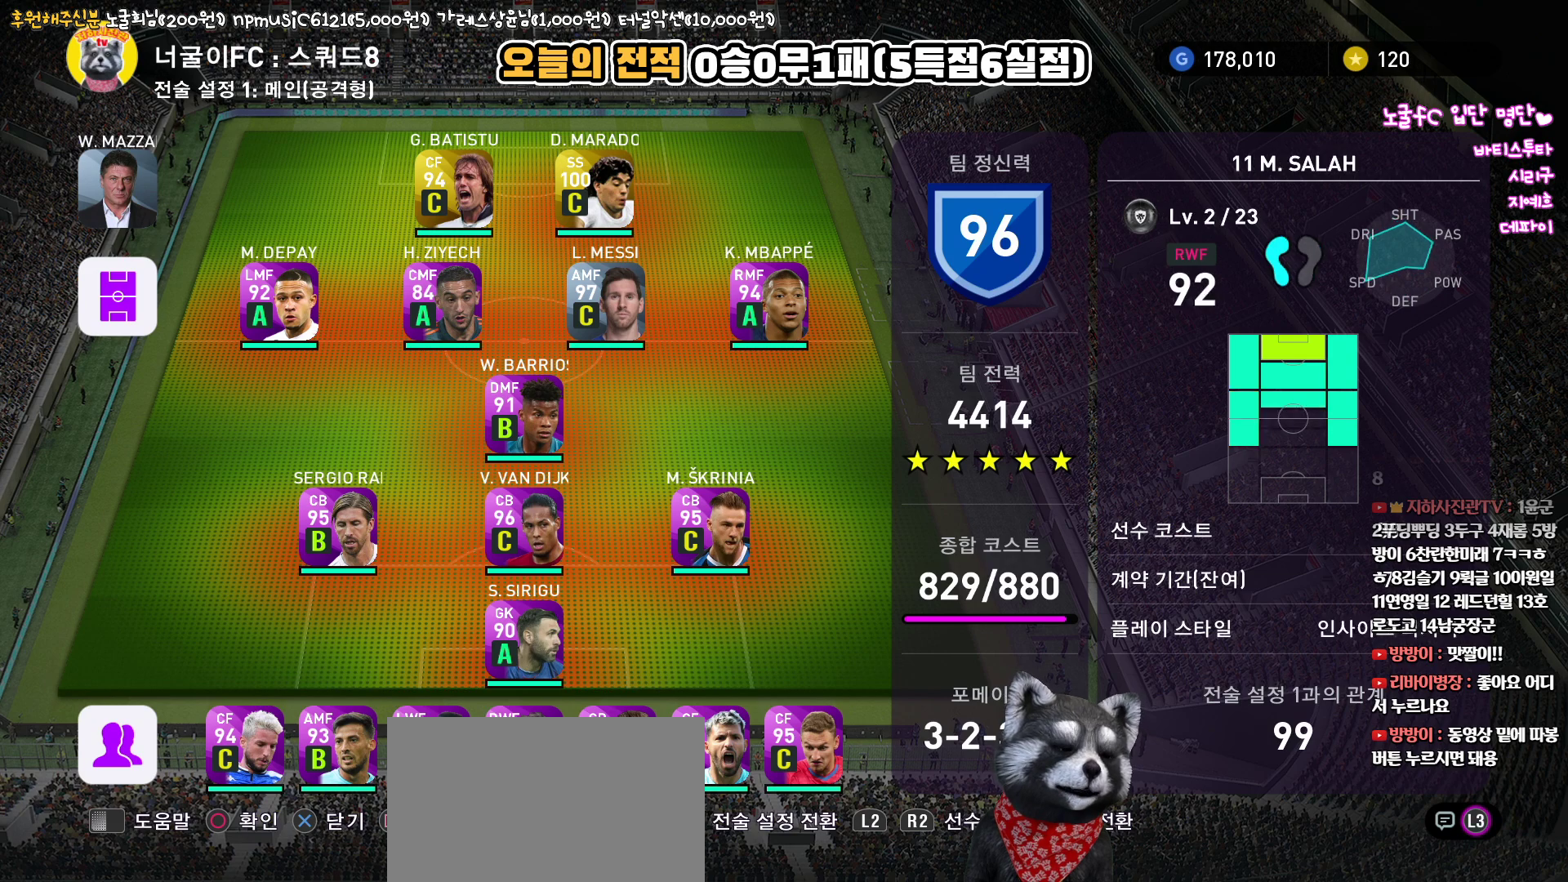
{"buttons": [], "left_stick": "center", "right_stick": "up", "events": []}
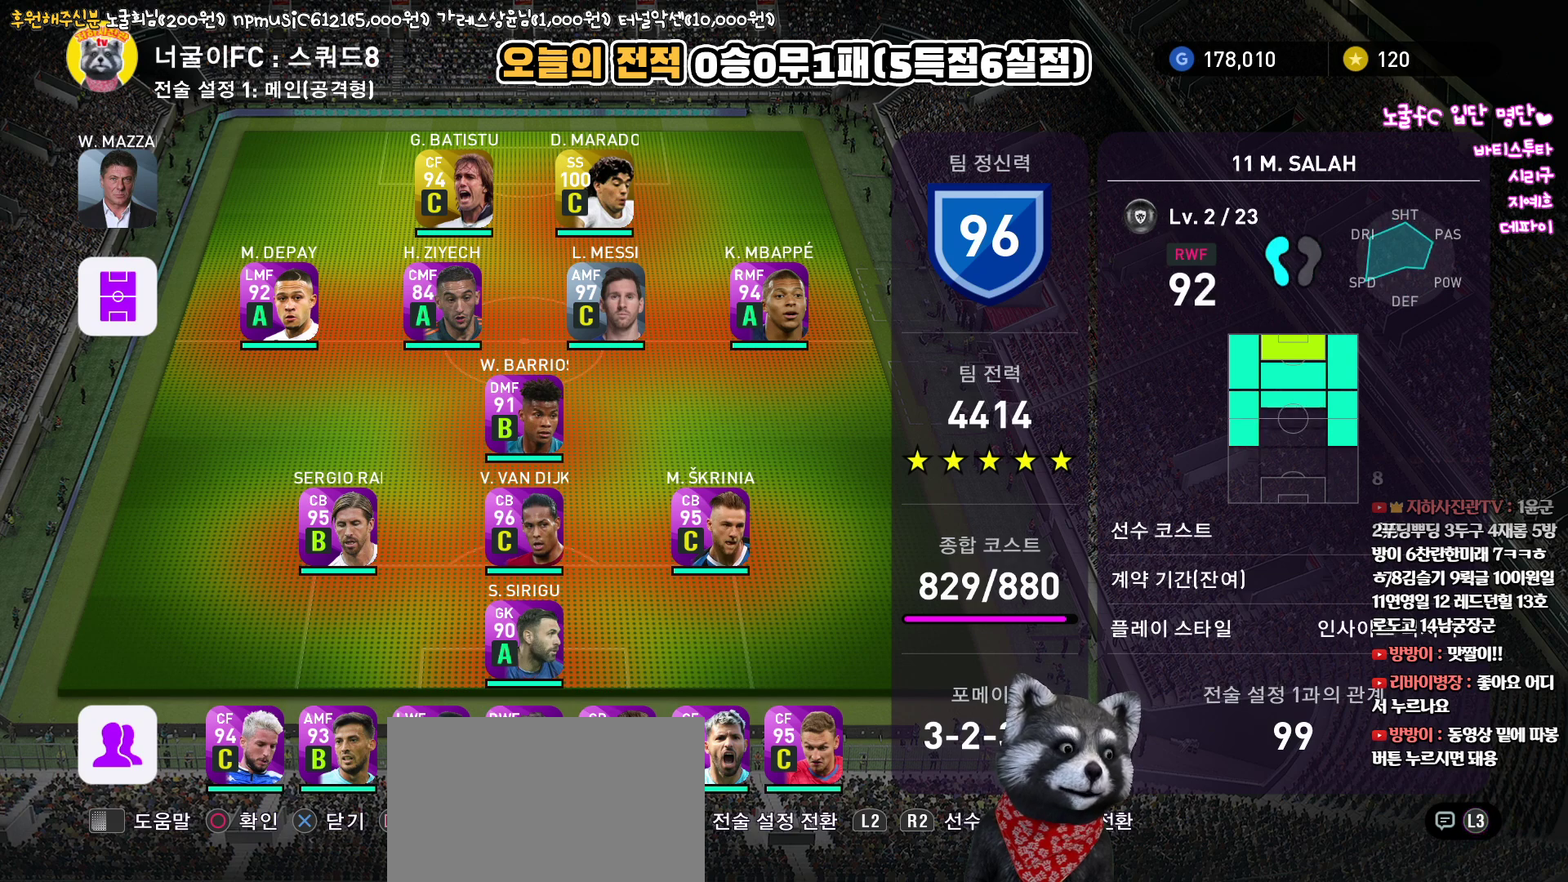
{"buttons": [], "left_stick": "center", "right_stick": "up", "events": []}
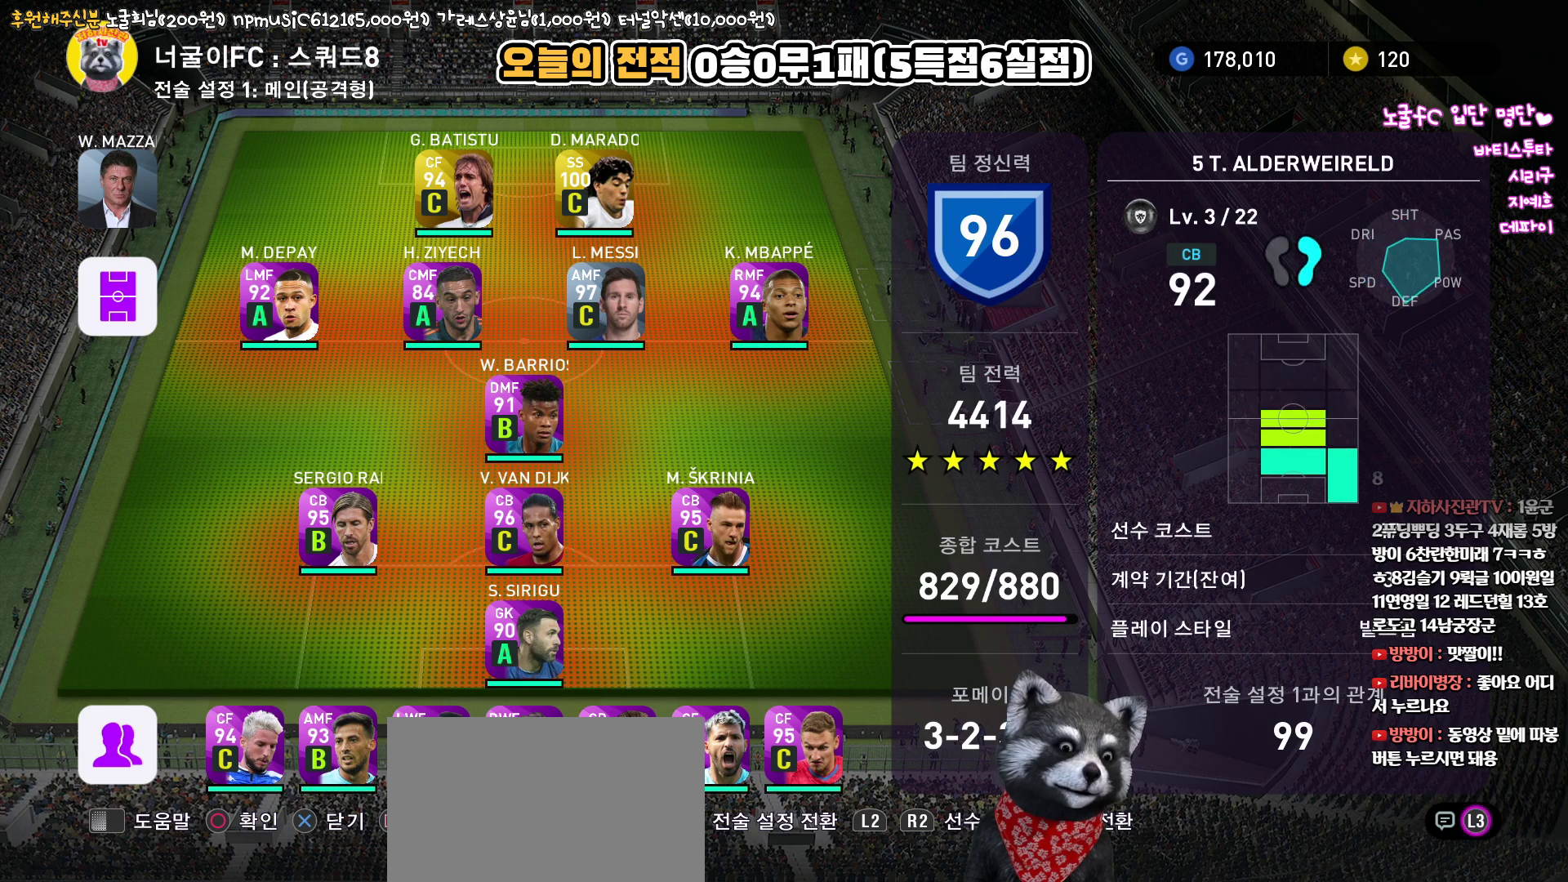
{"buttons": [], "left_stick": "center", "right_stick": "up", "events": []}
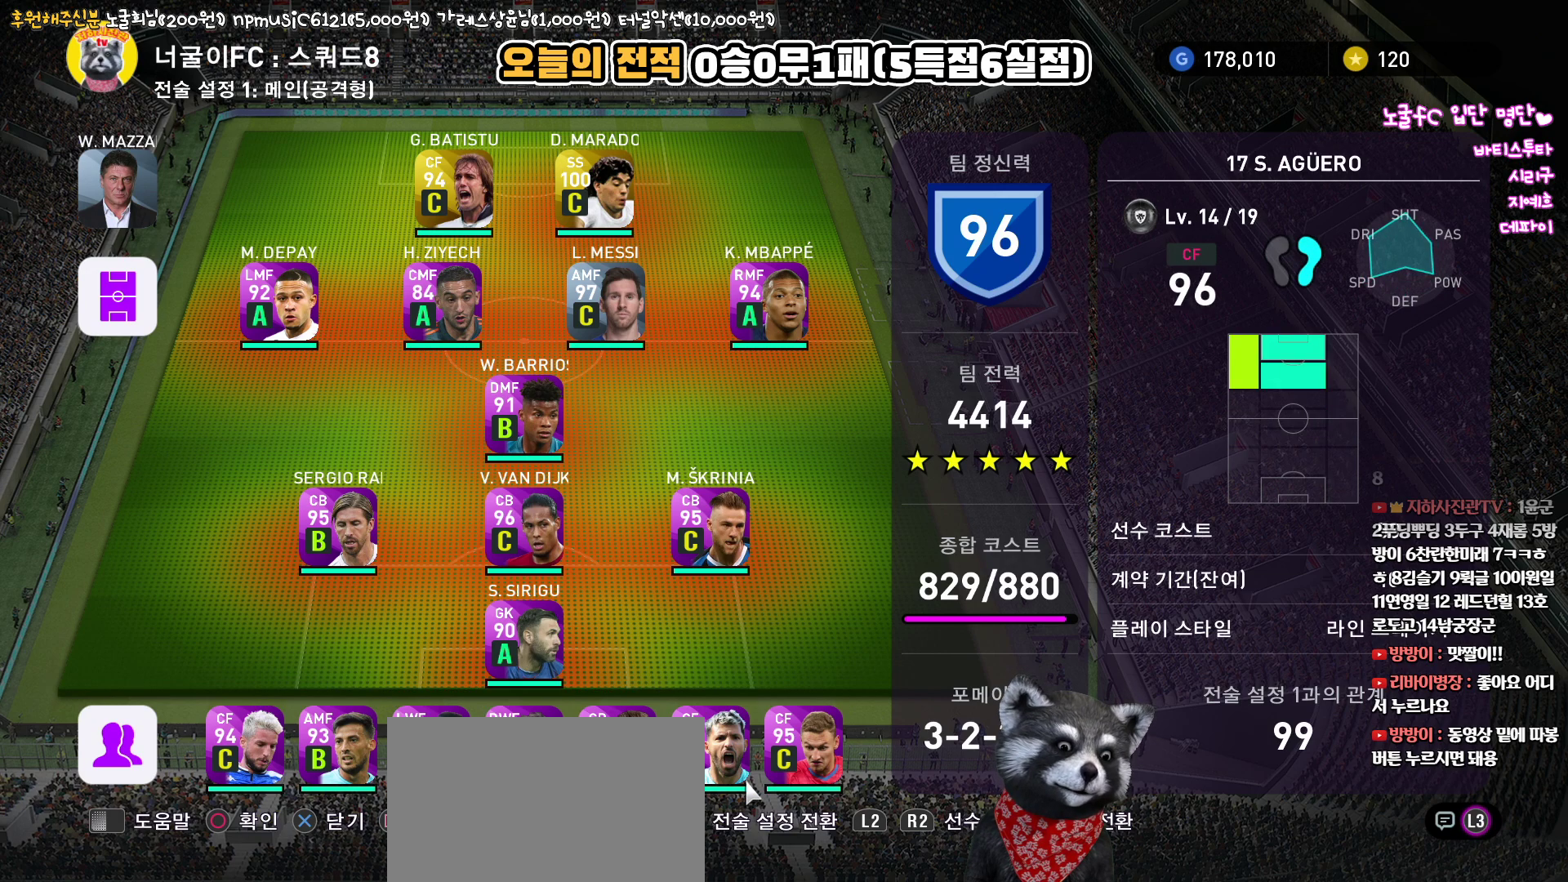
{"buttons": [], "left_stick": "center", "right_stick": "up", "events": []}
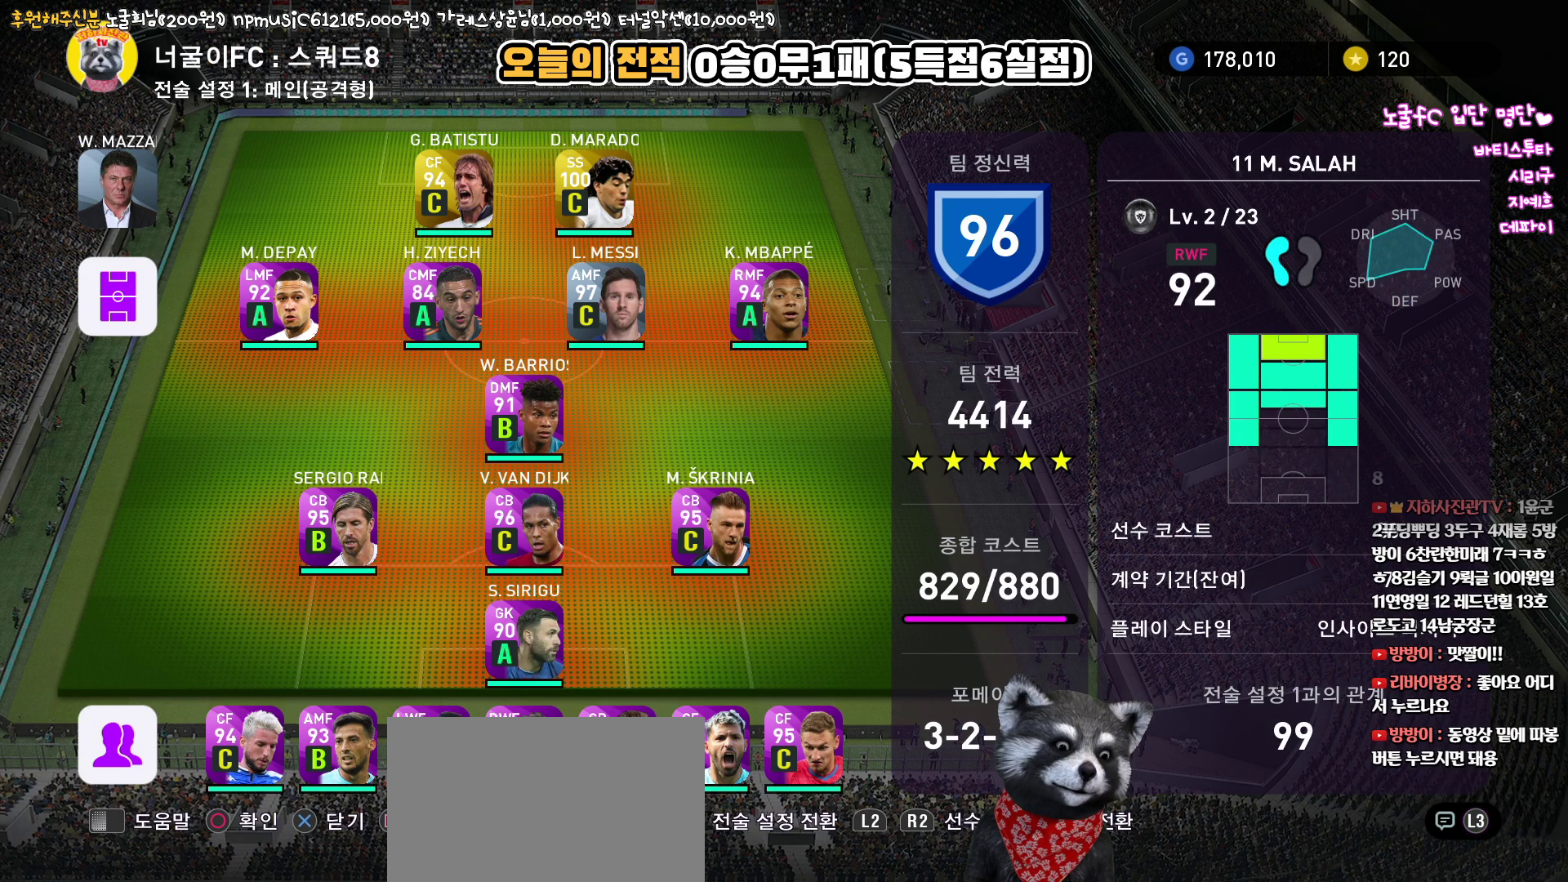
{"buttons": [], "left_stick": "center", "right_stick": "up", "events": []}
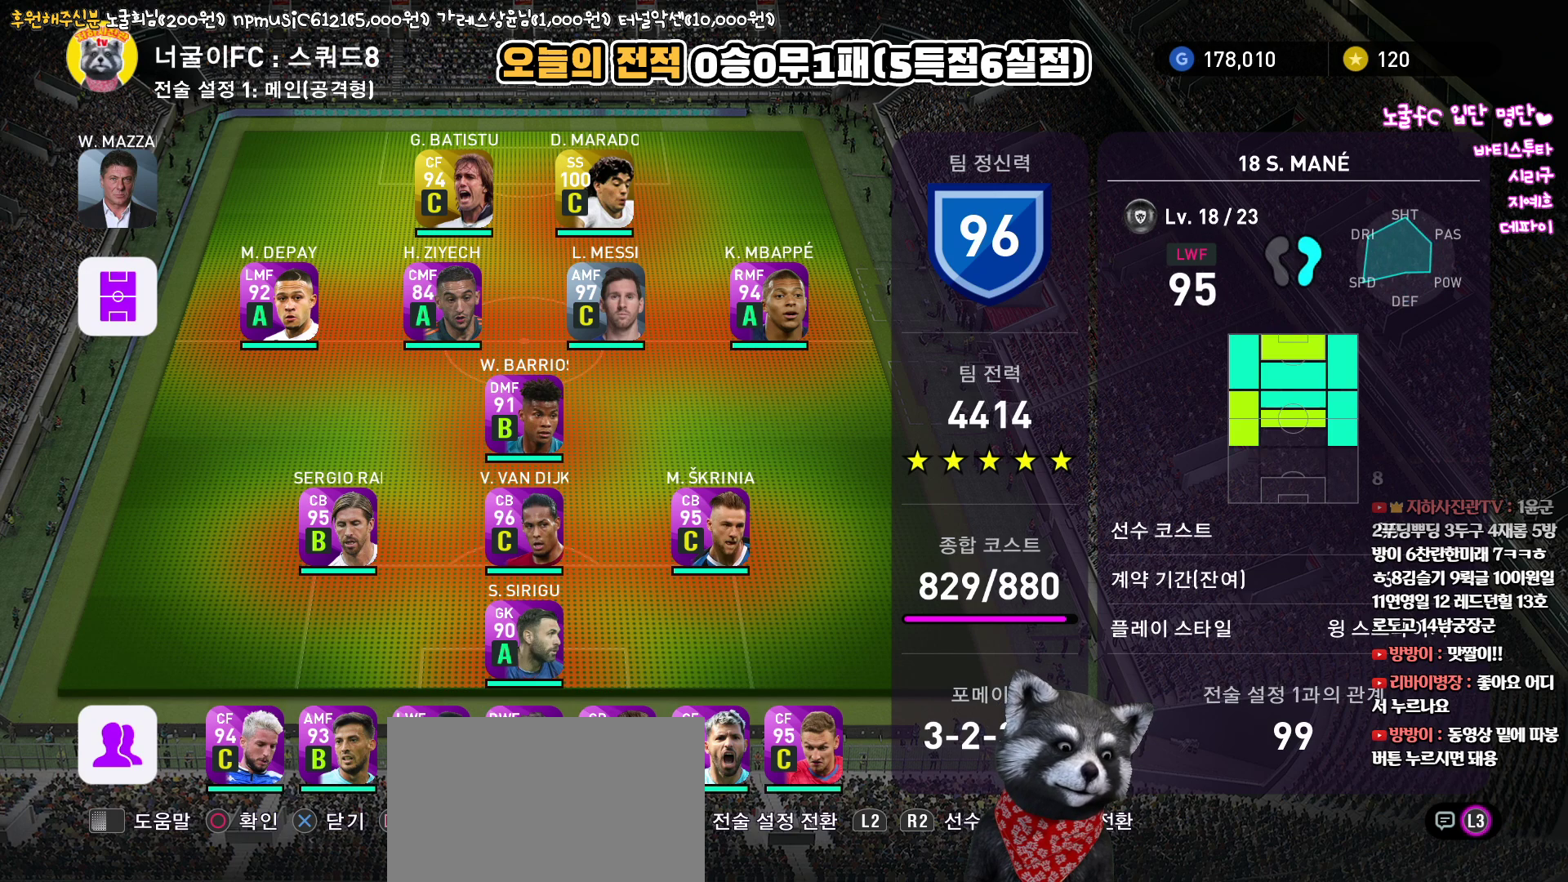
{"buttons": [], "left_stick": "center", "right_stick": "up", "events": []}
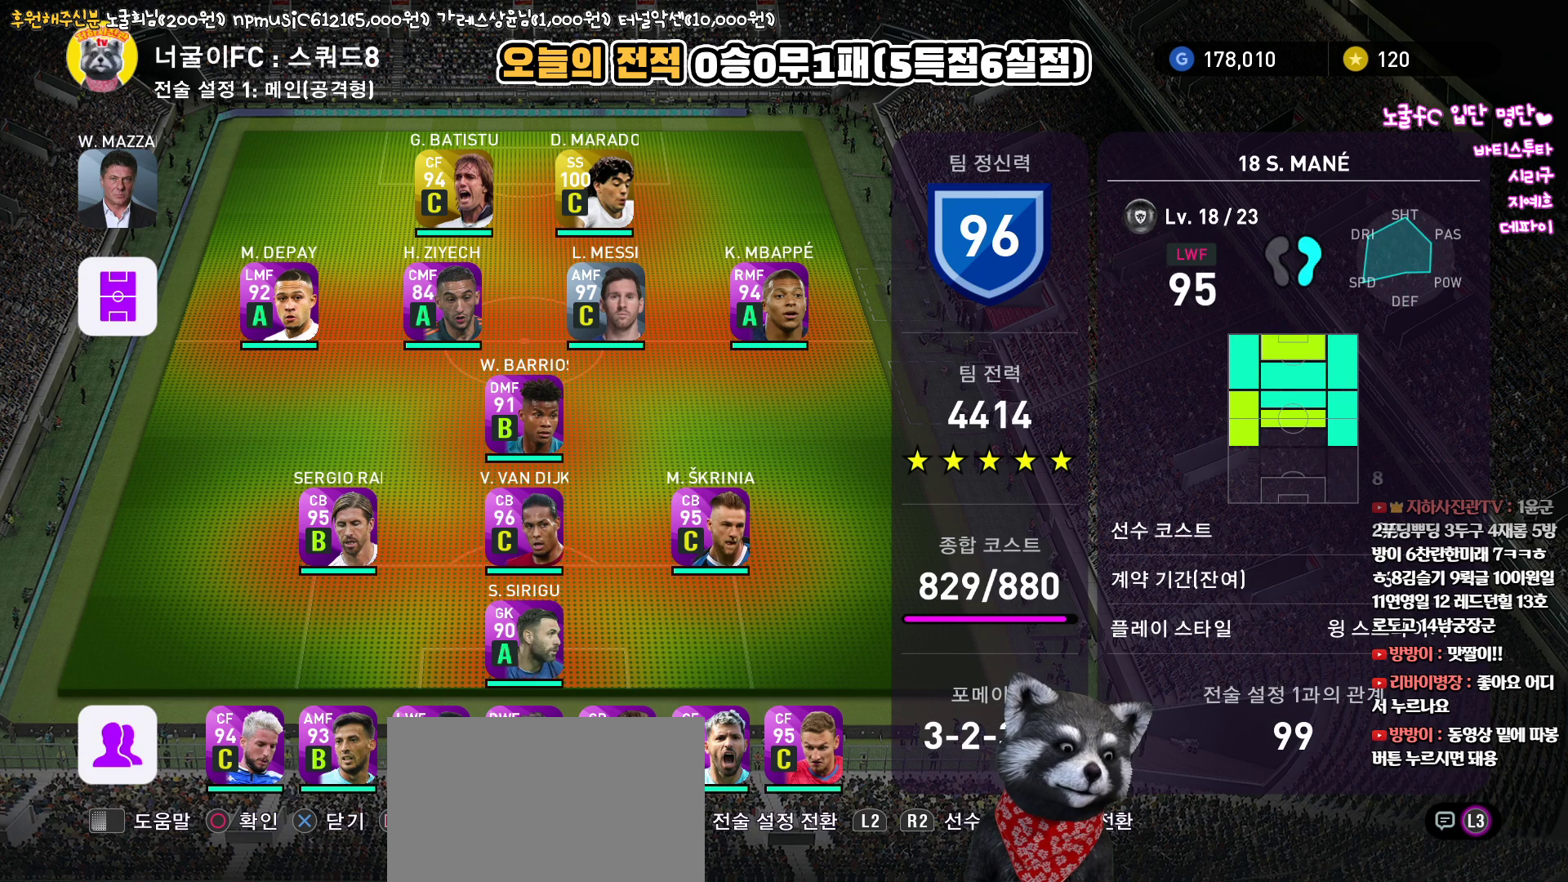
{"buttons": [], "left_stick": "center", "right_stick": "up", "events": []}
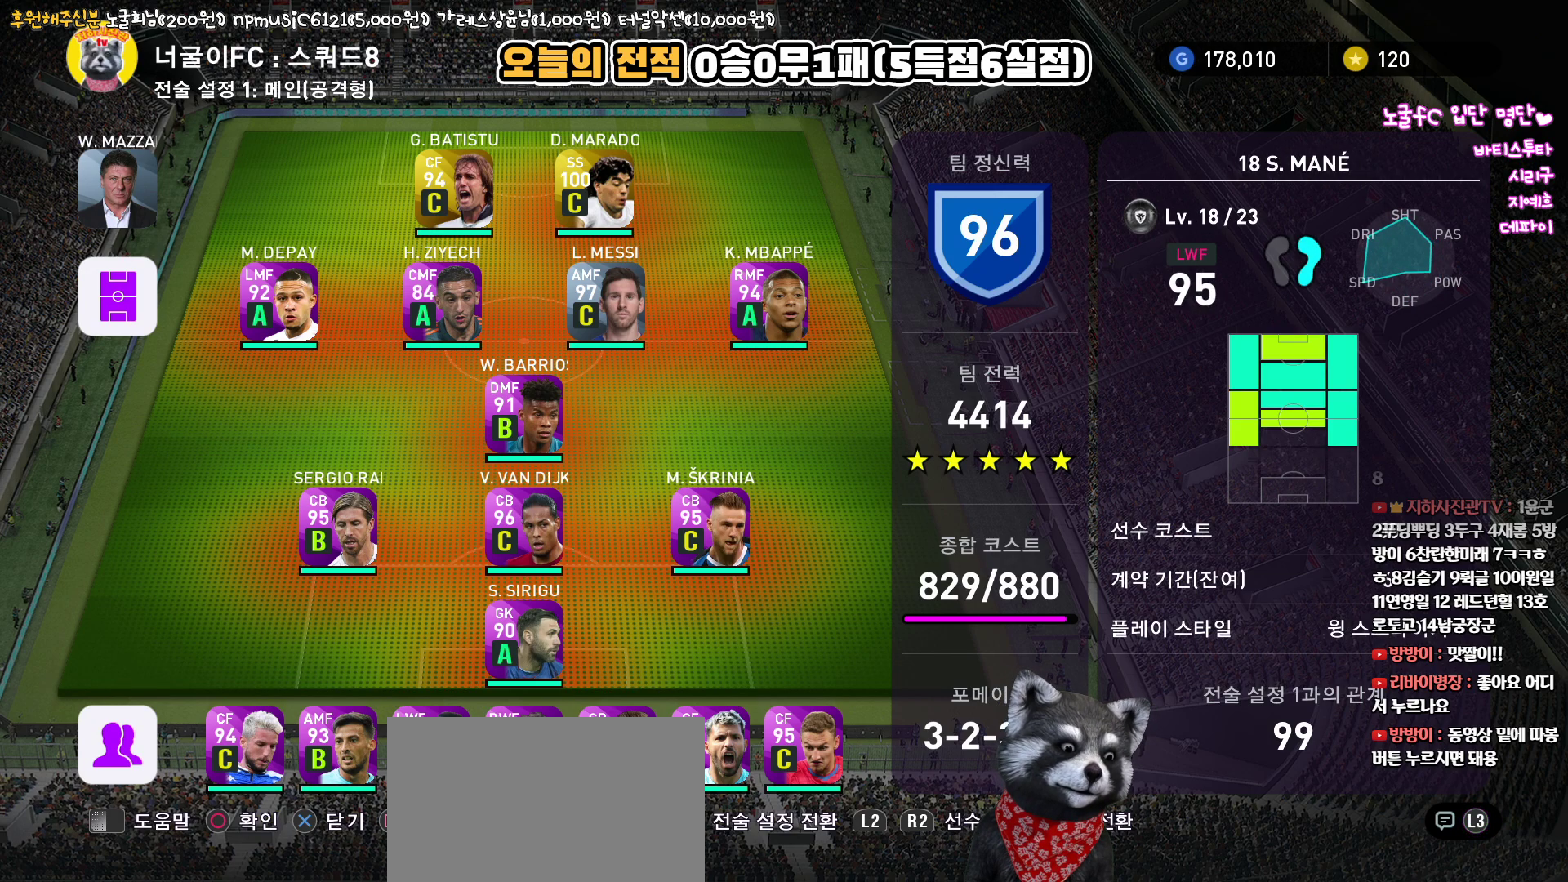
{"buttons": [], "left_stick": "center", "right_stick": "up", "events": [[167, "CIRCLE", "down"], [300, "CIRCLE", "up"]]}
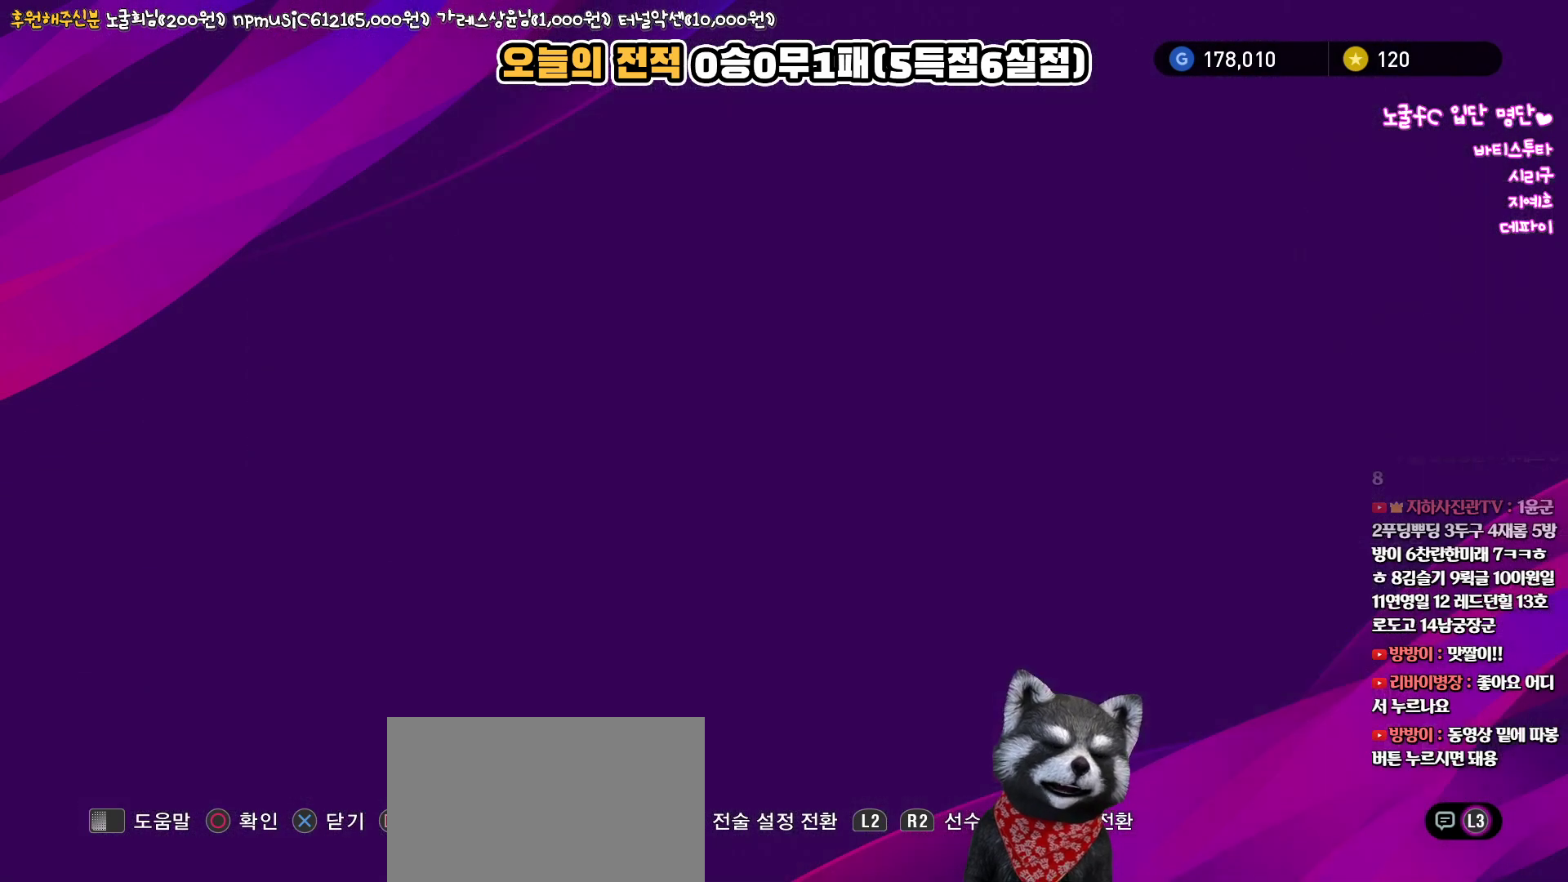
{"buttons": [], "left_stick": "center", "right_stick": "up", "events": []}
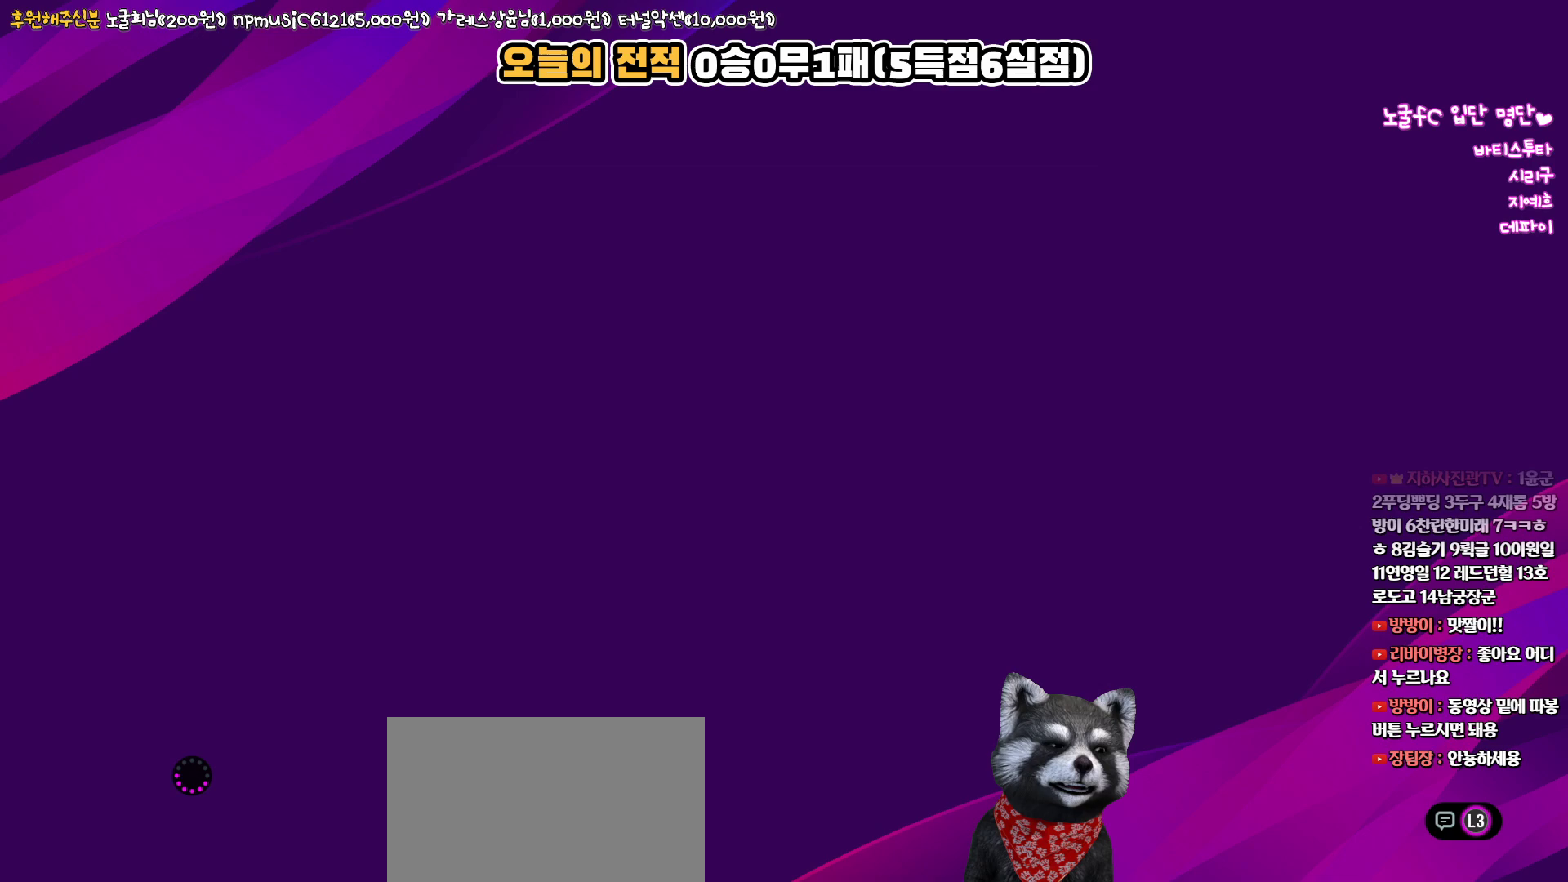
{"buttons": [], "left_stick": "center", "right_stick": "up", "events": []}
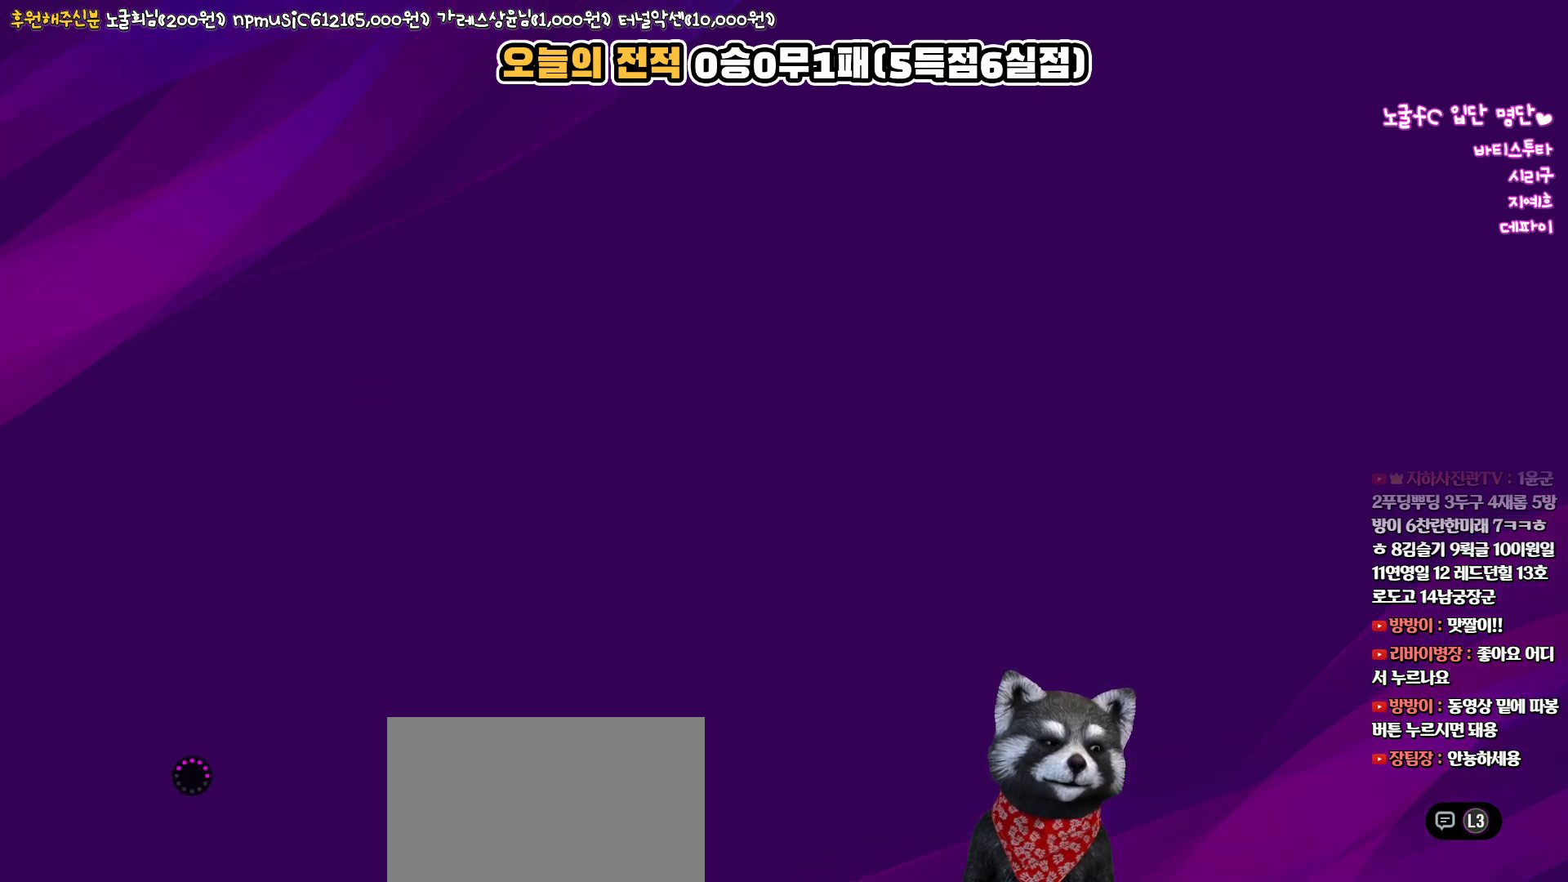
{"buttons": [], "left_stick": "center", "right_stick": "up", "events": []}
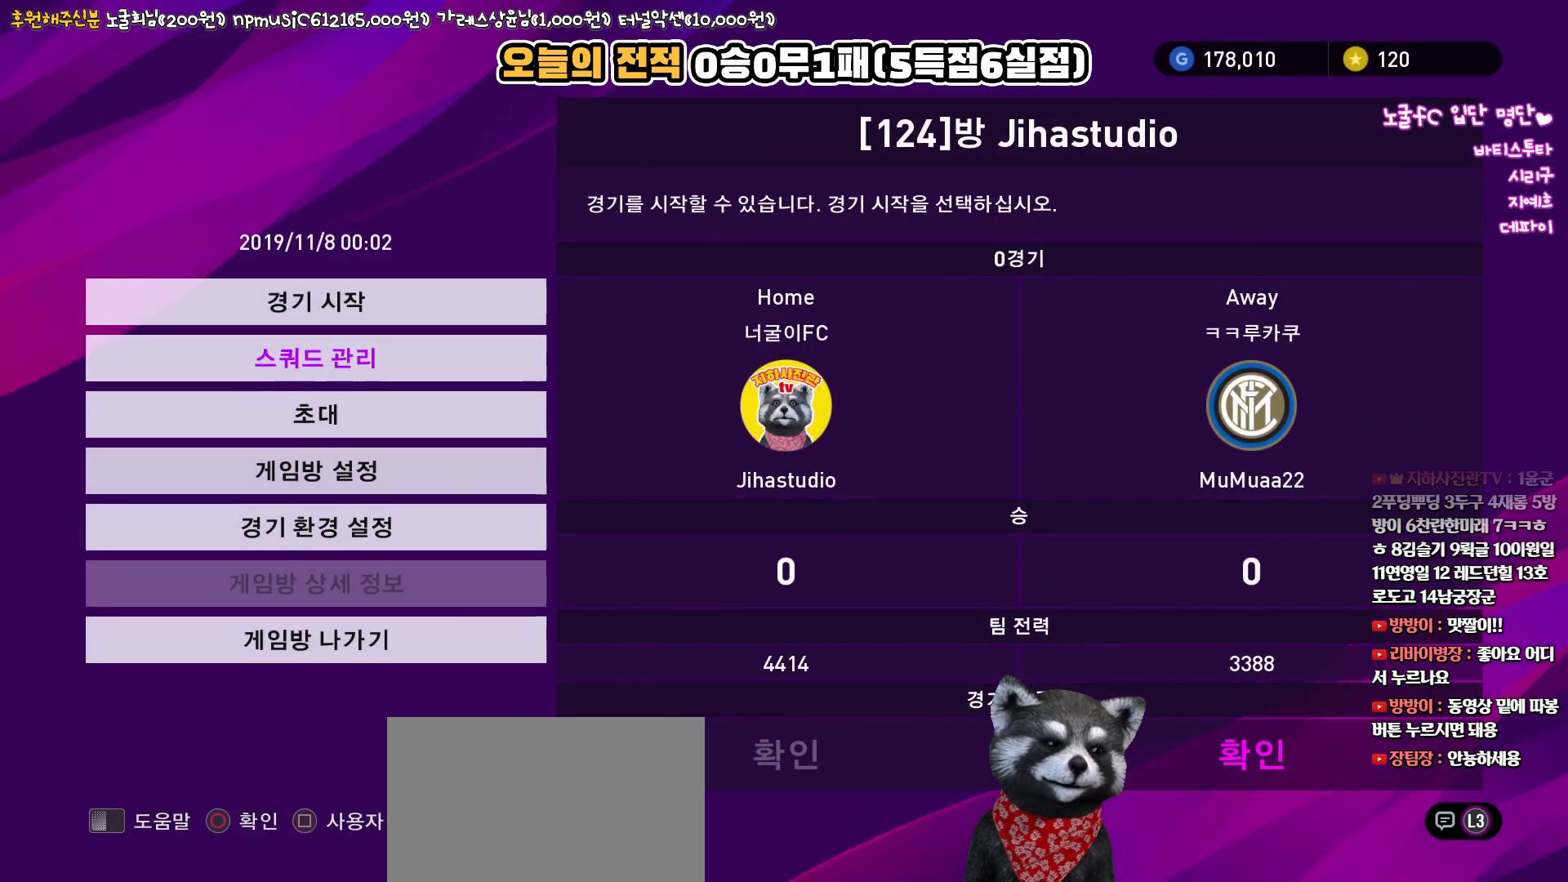
{"buttons": [], "left_stick": "center", "right_stick": "up", "events": []}
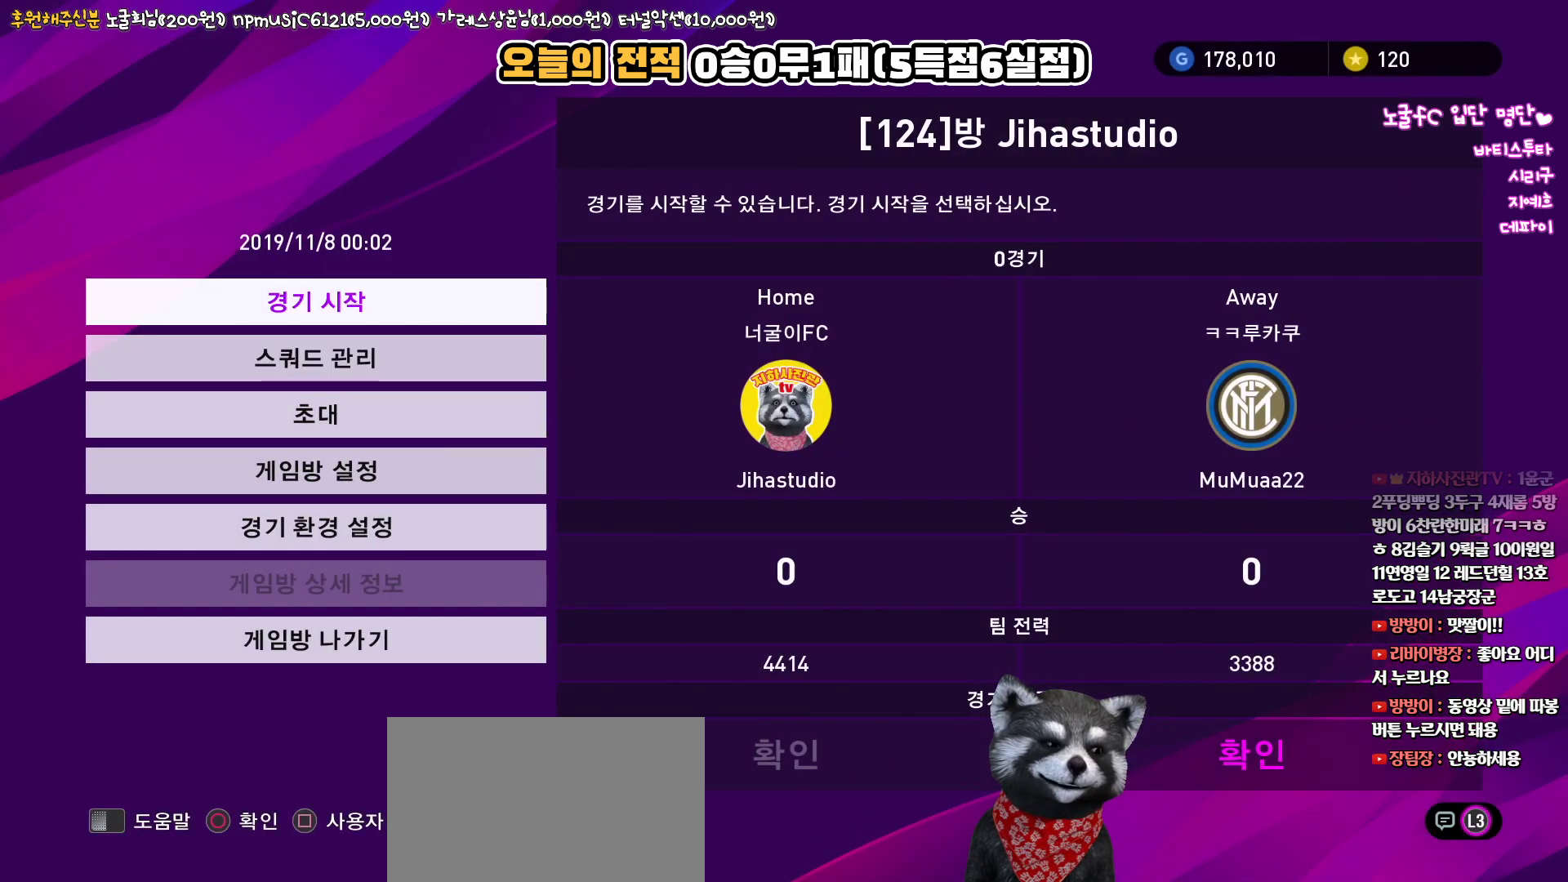
{"buttons": ["SQUARE"], "left_stick": "center", "right_stick": "up", "events": [[400, "SQUARE", "down"]]}
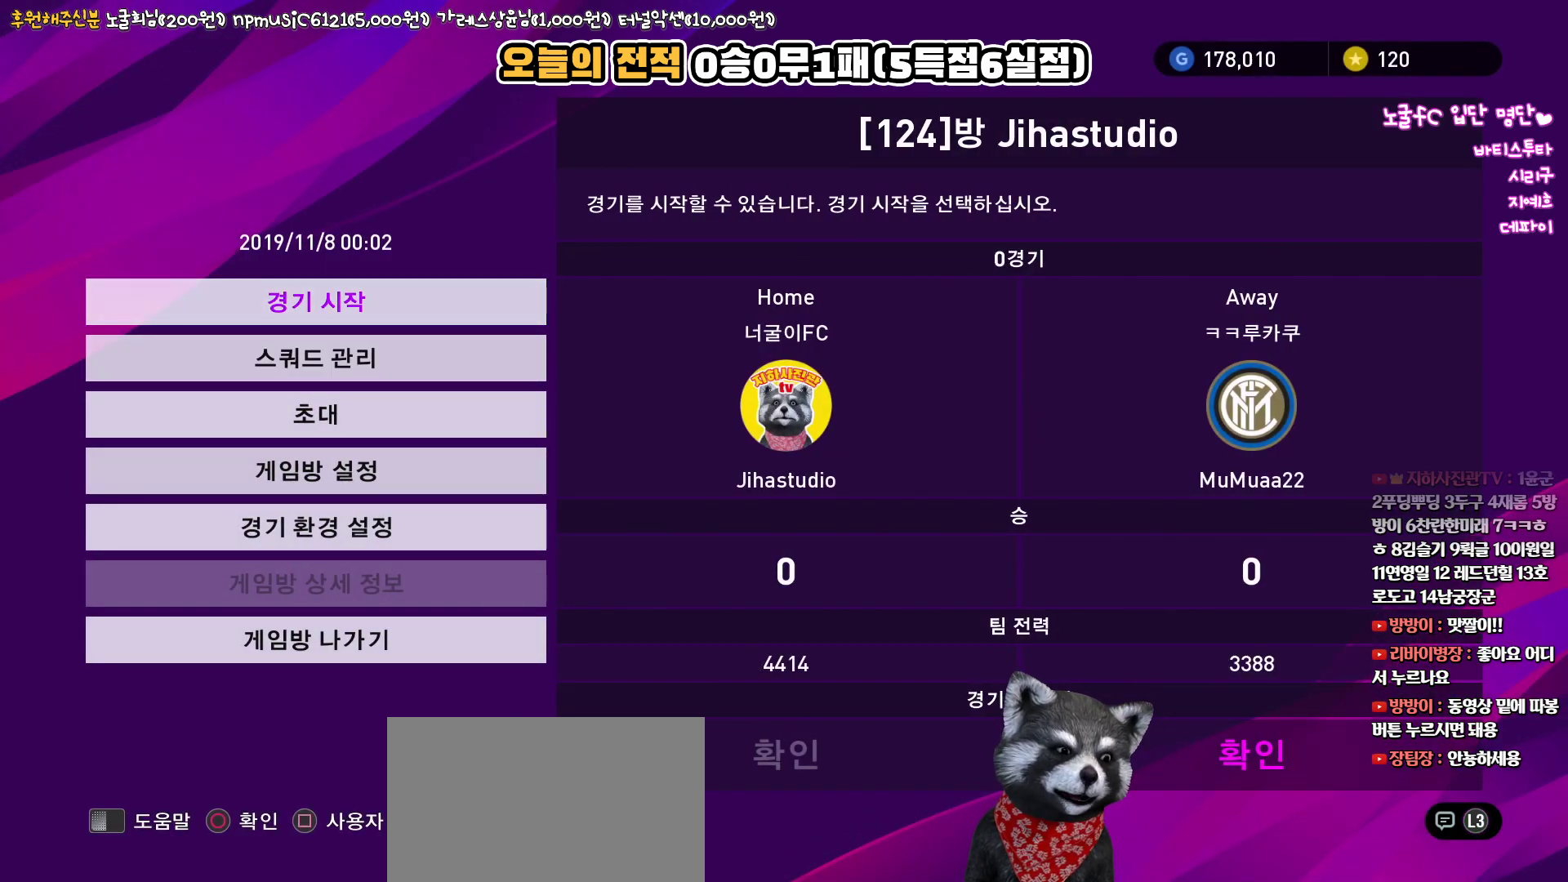
{"buttons": [], "left_stick": "center", "right_stick": "up", "events": [[67, "SQUARE", "up"]]}
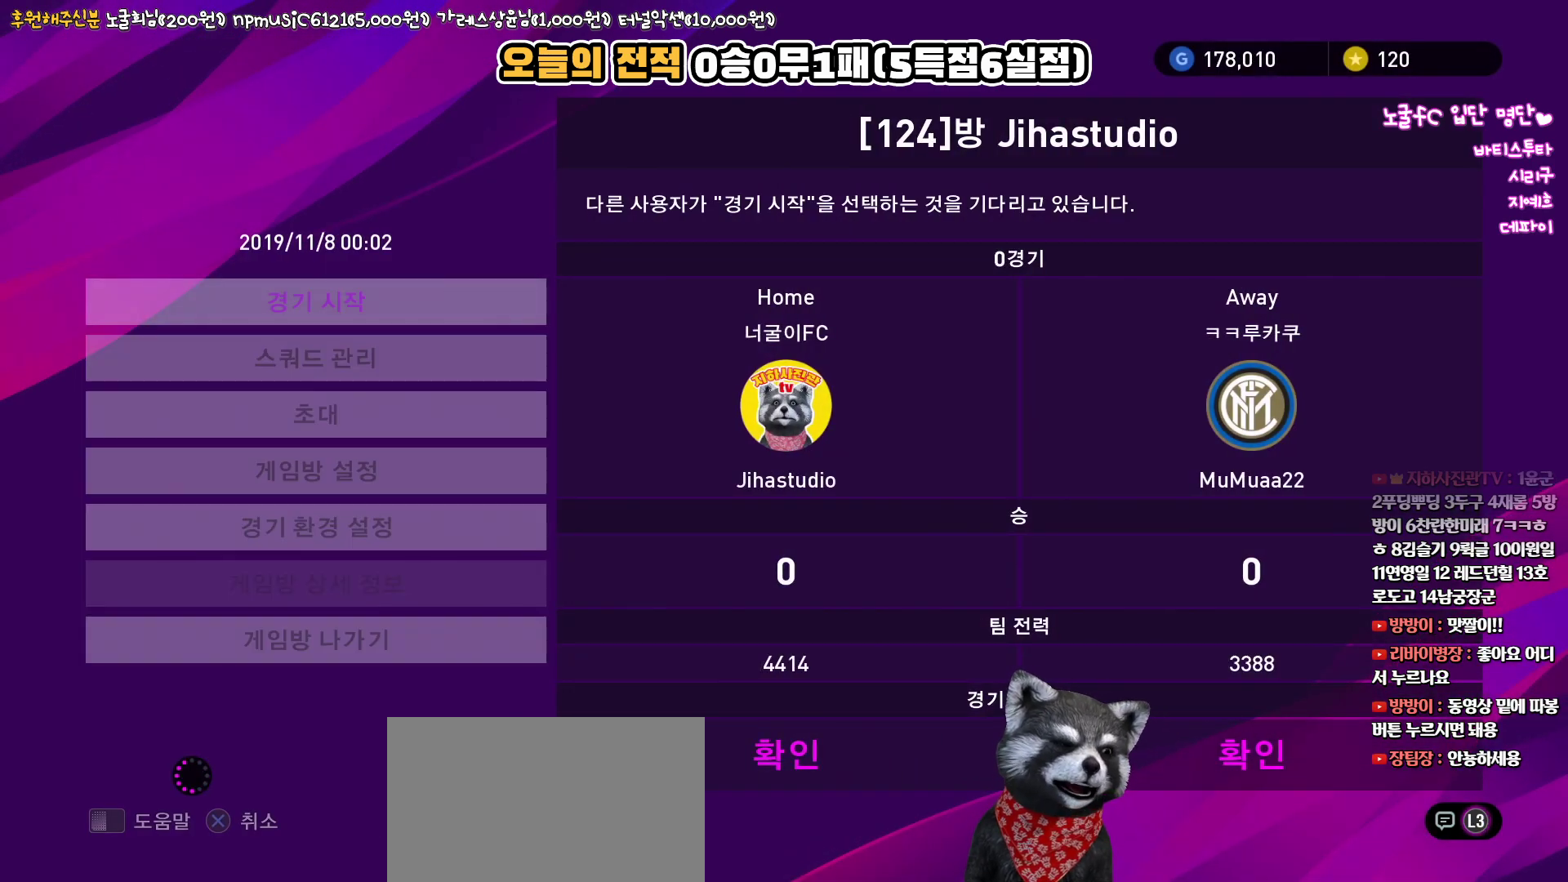
{"buttons": [], "left_stick": "center", "right_stick": "up", "events": []}
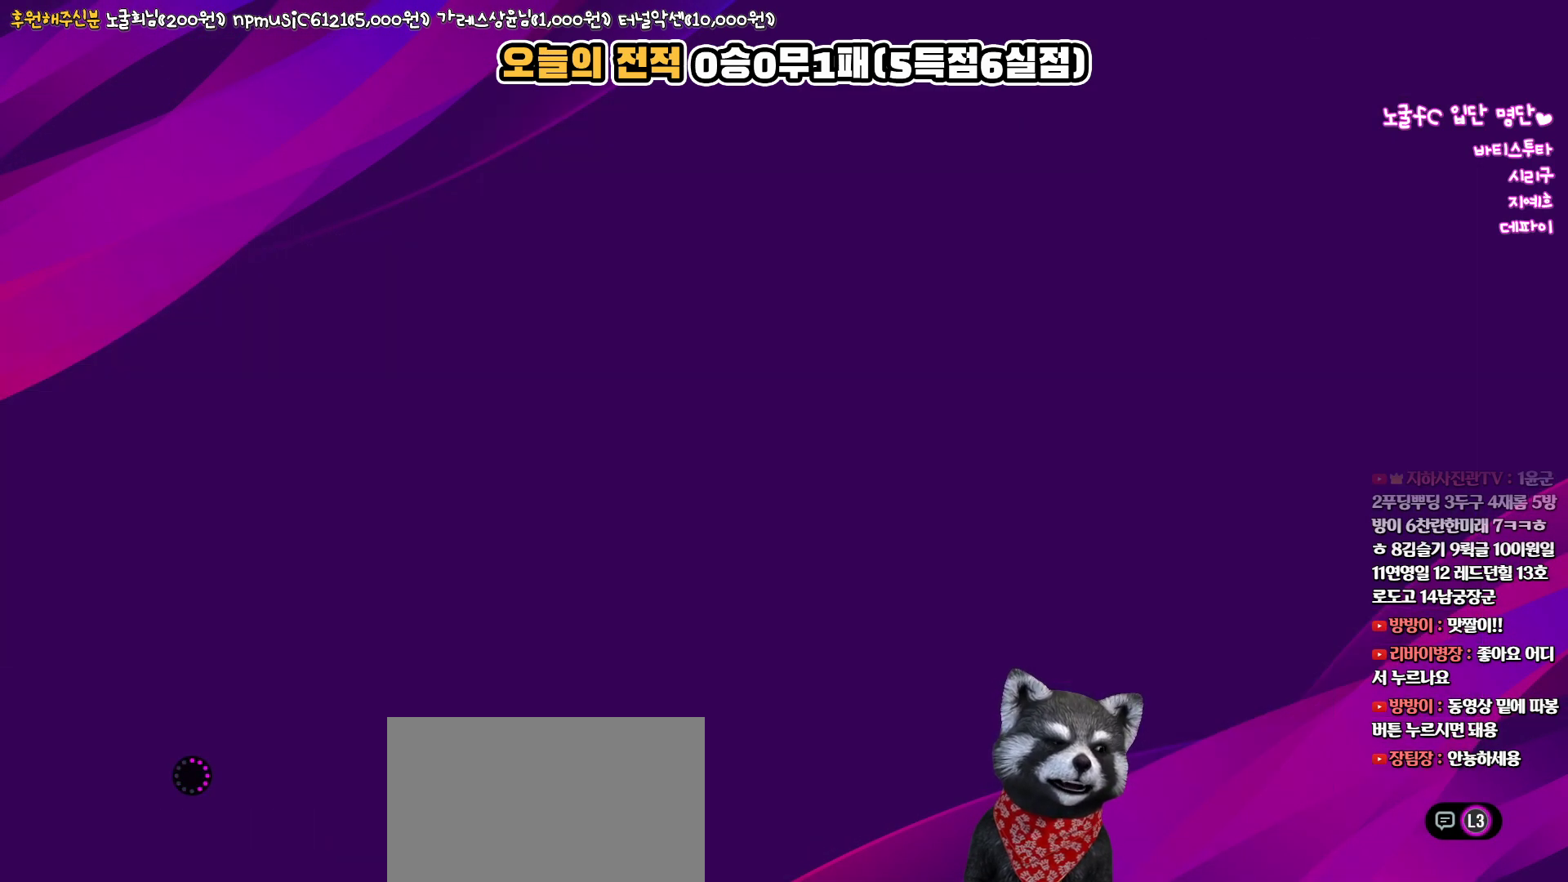
{"buttons": ["CIRCLE"], "left_stick": "center", "right_stick": "up", "events": [[333, "CIRCLE", "down"]]}
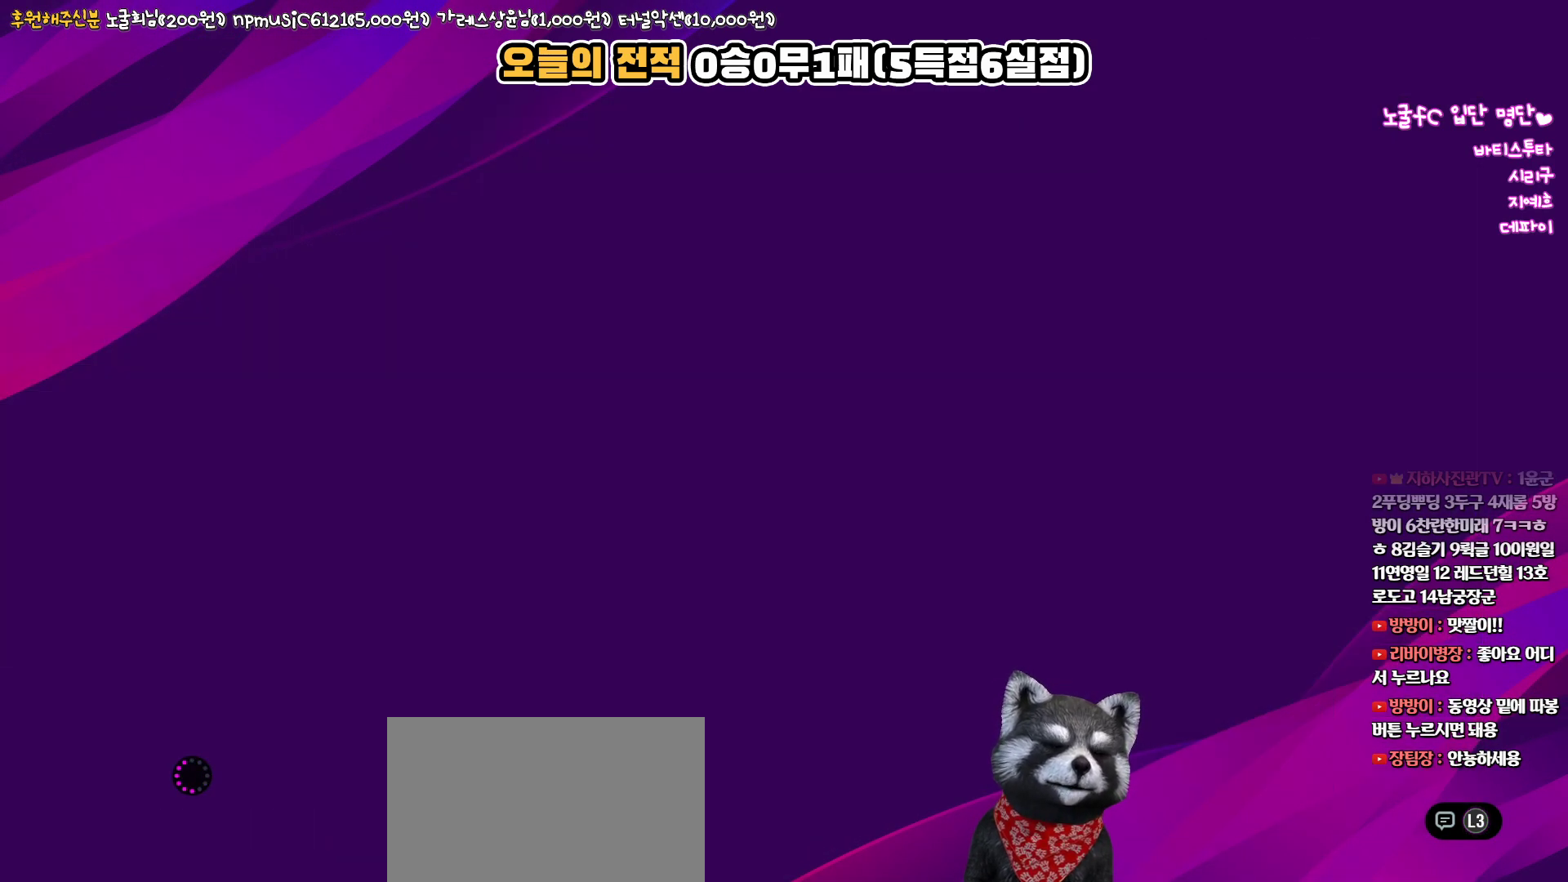
{"buttons": [], "left_stick": "center", "right_stick": "up", "events": [[17, "CIRCLE", "up"], [150, "CIRCLE", "down"], [267, "CIRCLE", "up"]]}
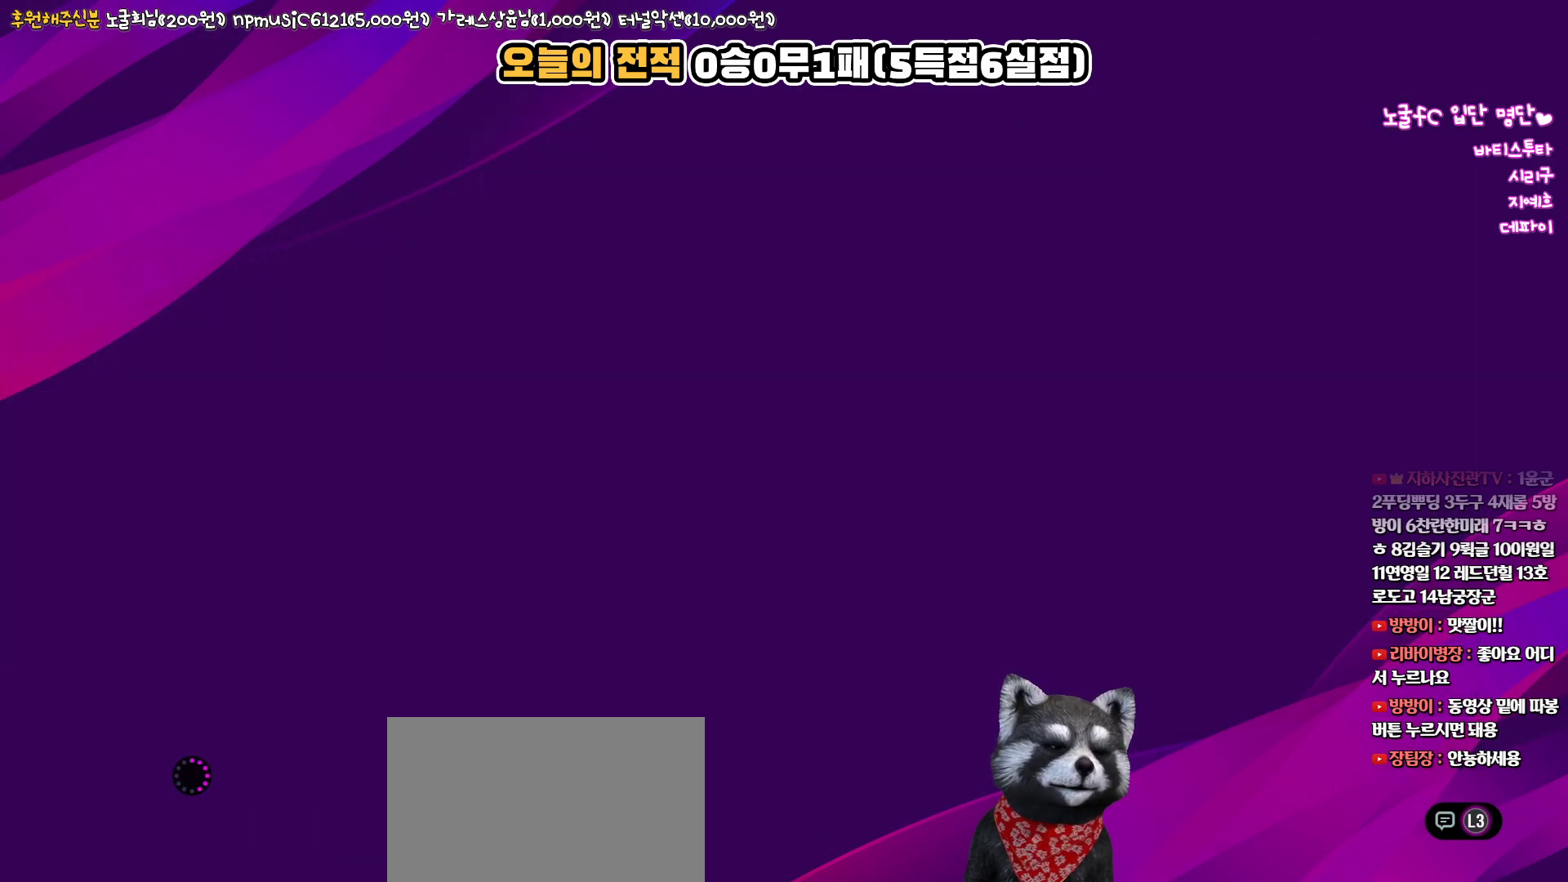
{"buttons": [], "left_stick": "center", "right_stick": "up", "events": []}
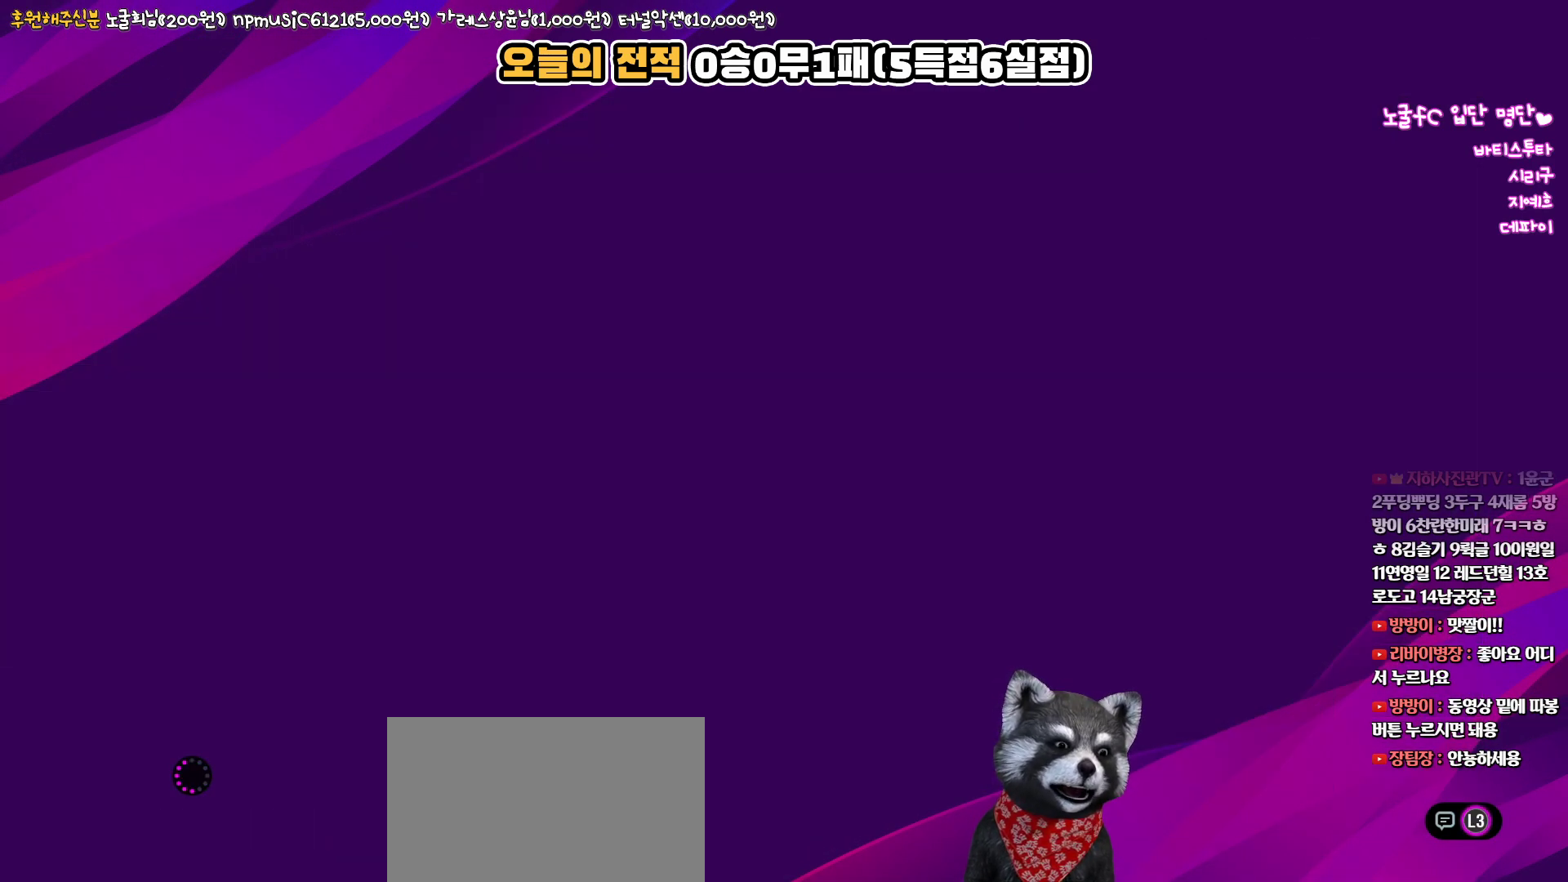
{"buttons": [], "left_stick": "center", "right_stick": "up", "events": []}
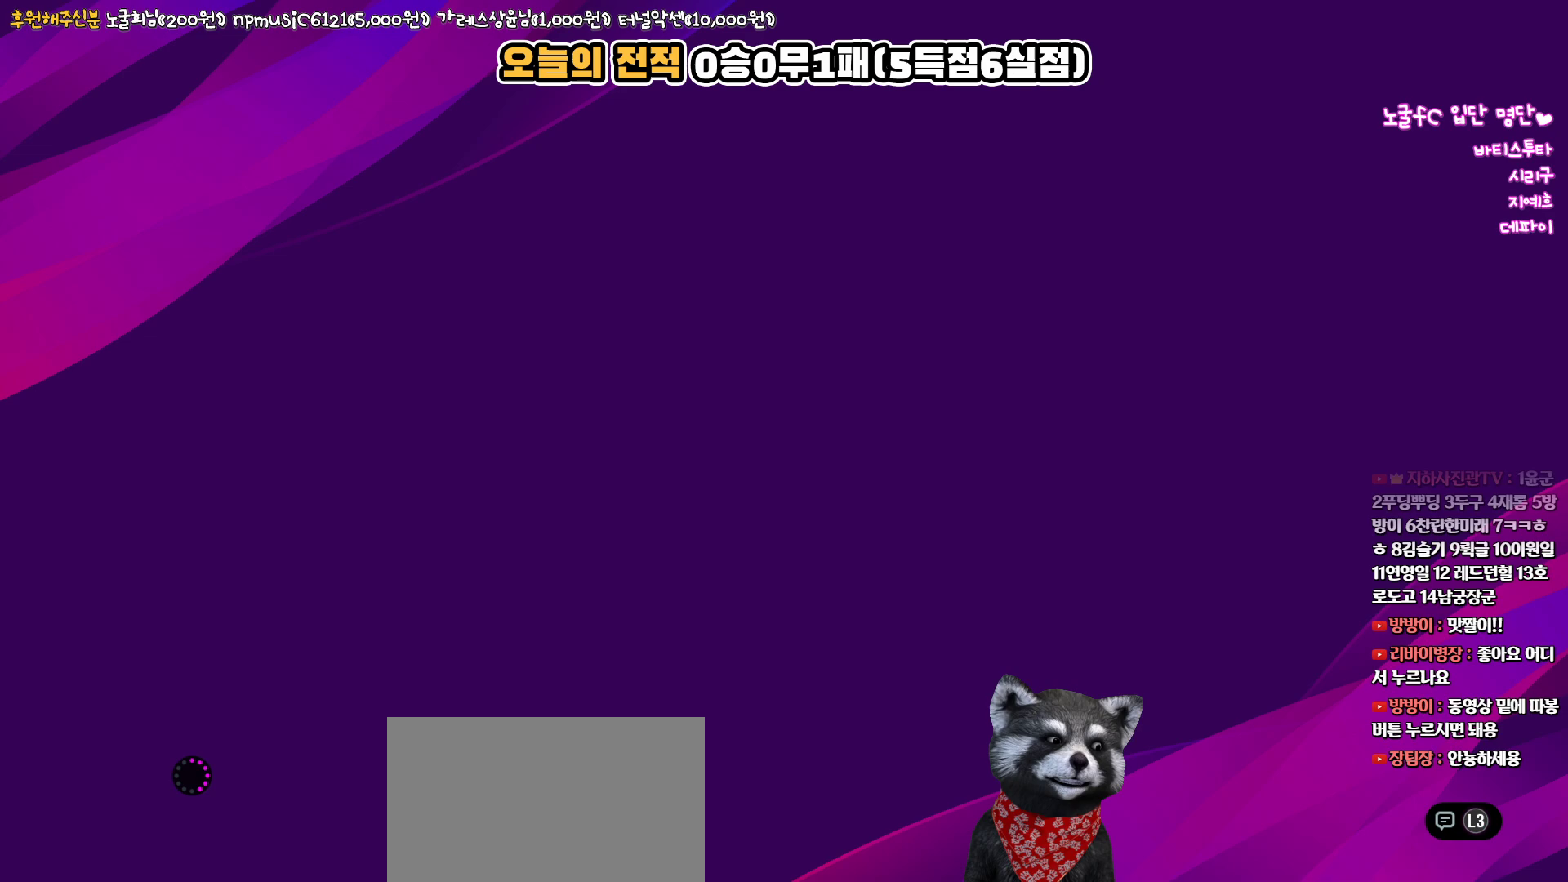
{"buttons": [], "left_stick": "center", "right_stick": "up", "events": []}
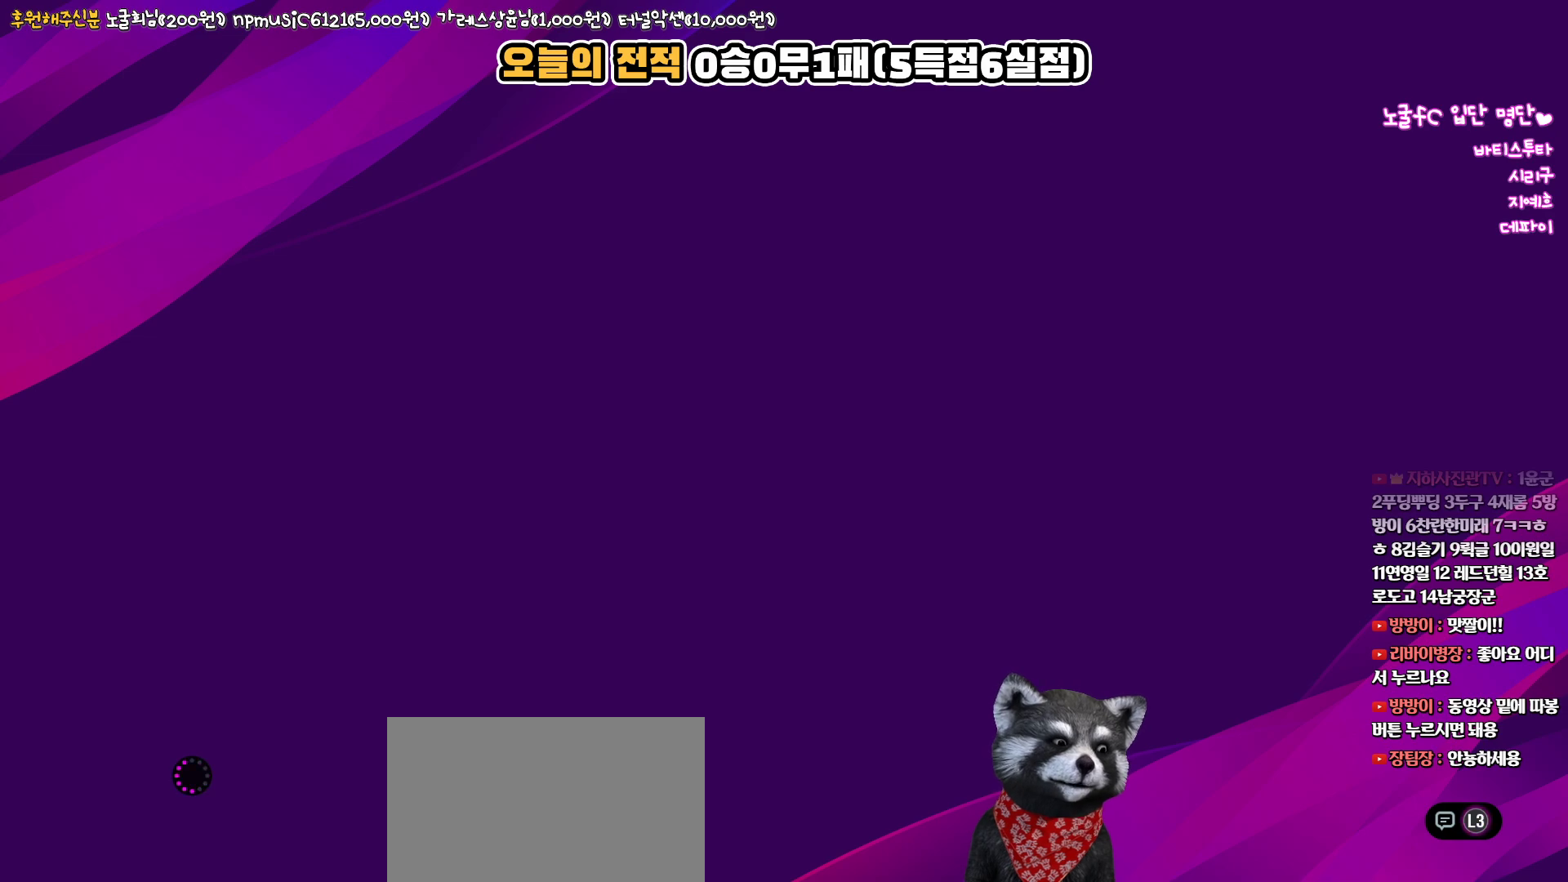
{"buttons": [], "left_stick": "center", "right_stick": "up", "events": []}
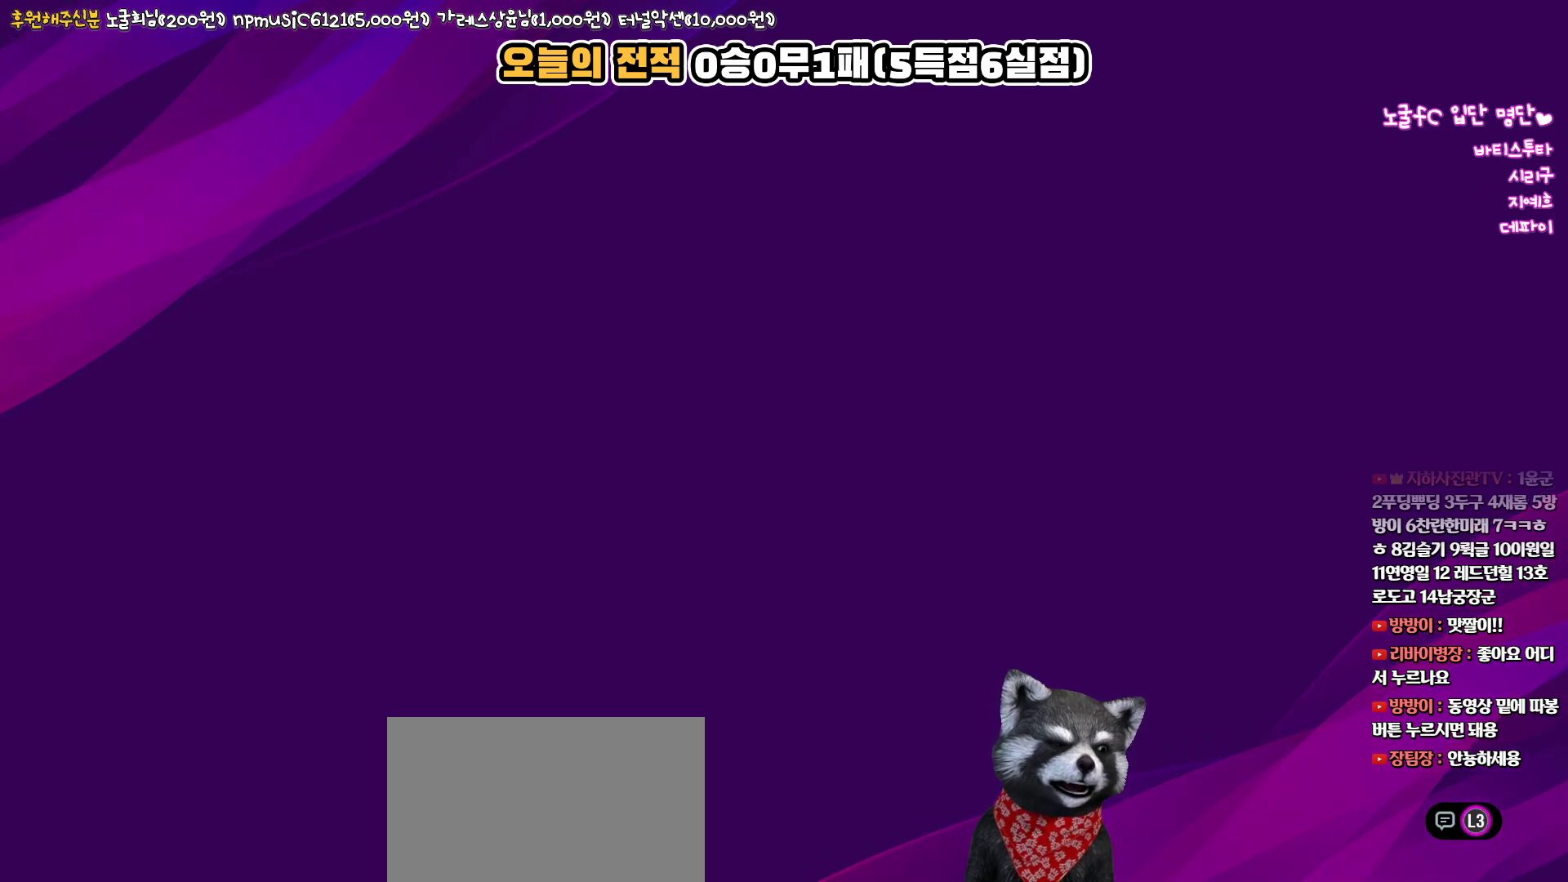
{"buttons": [], "left_stick": "center", "right_stick": "up", "events": []}
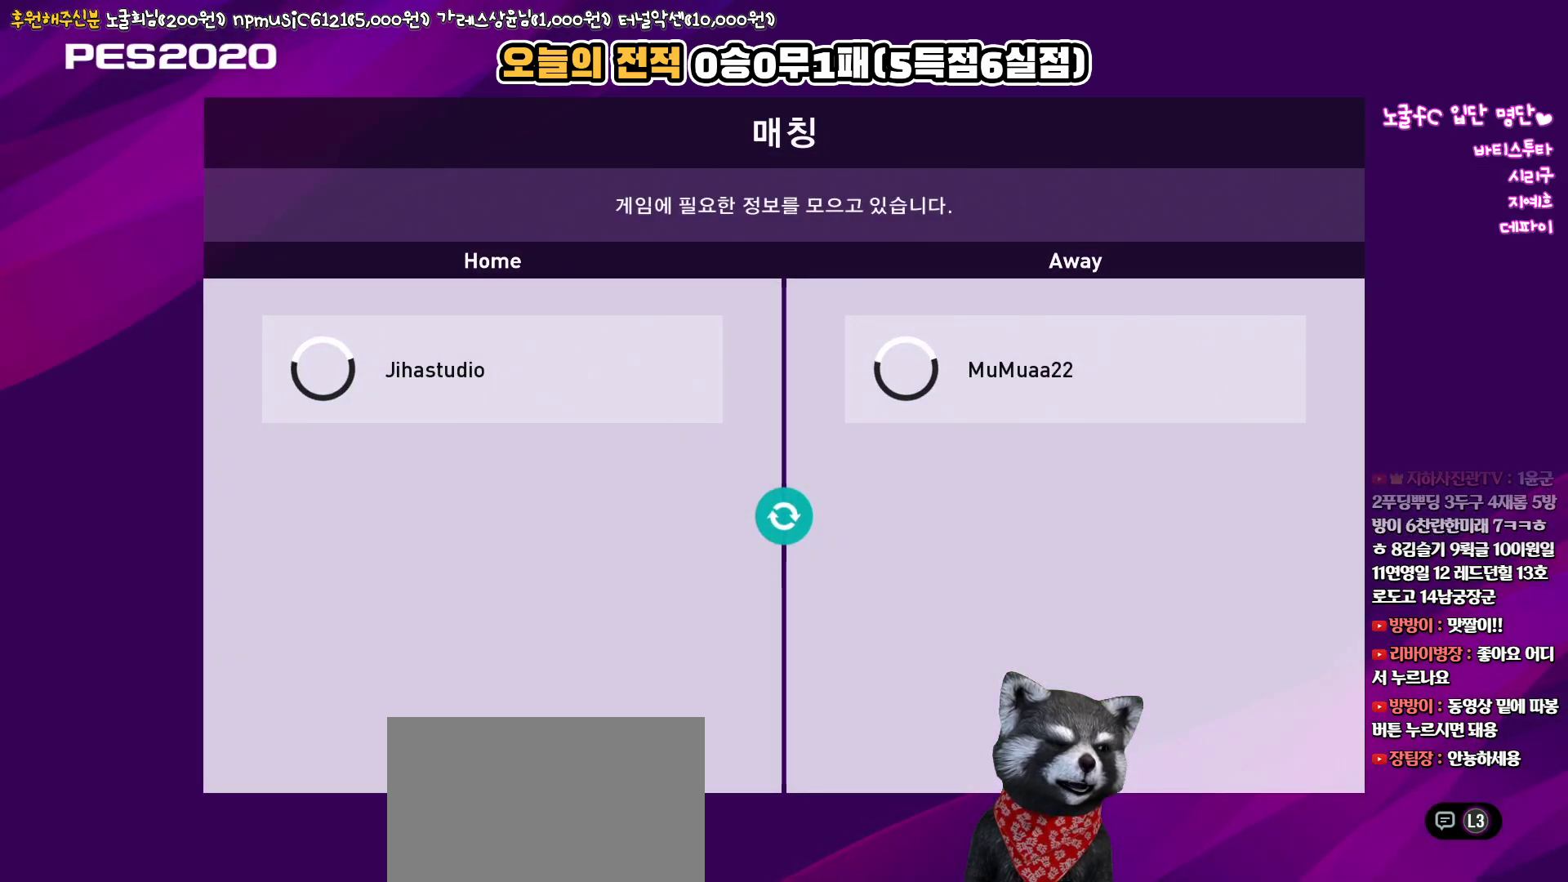
{"buttons": [], "left_stick": "center", "right_stick": "up", "events": []}
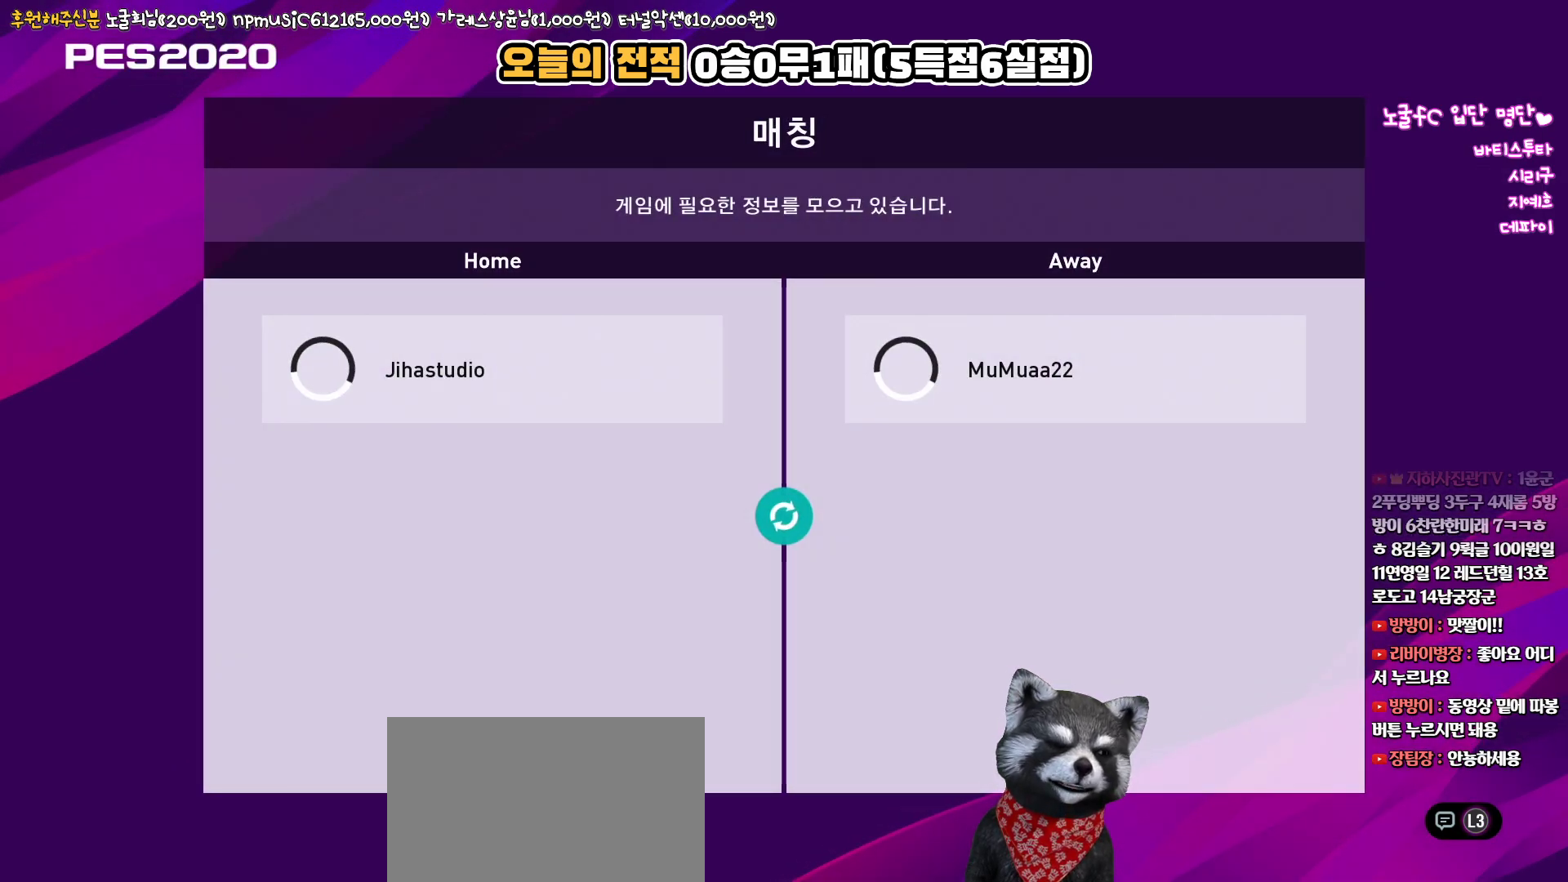
{"buttons": [], "left_stick": "center", "right_stick": "up", "events": []}
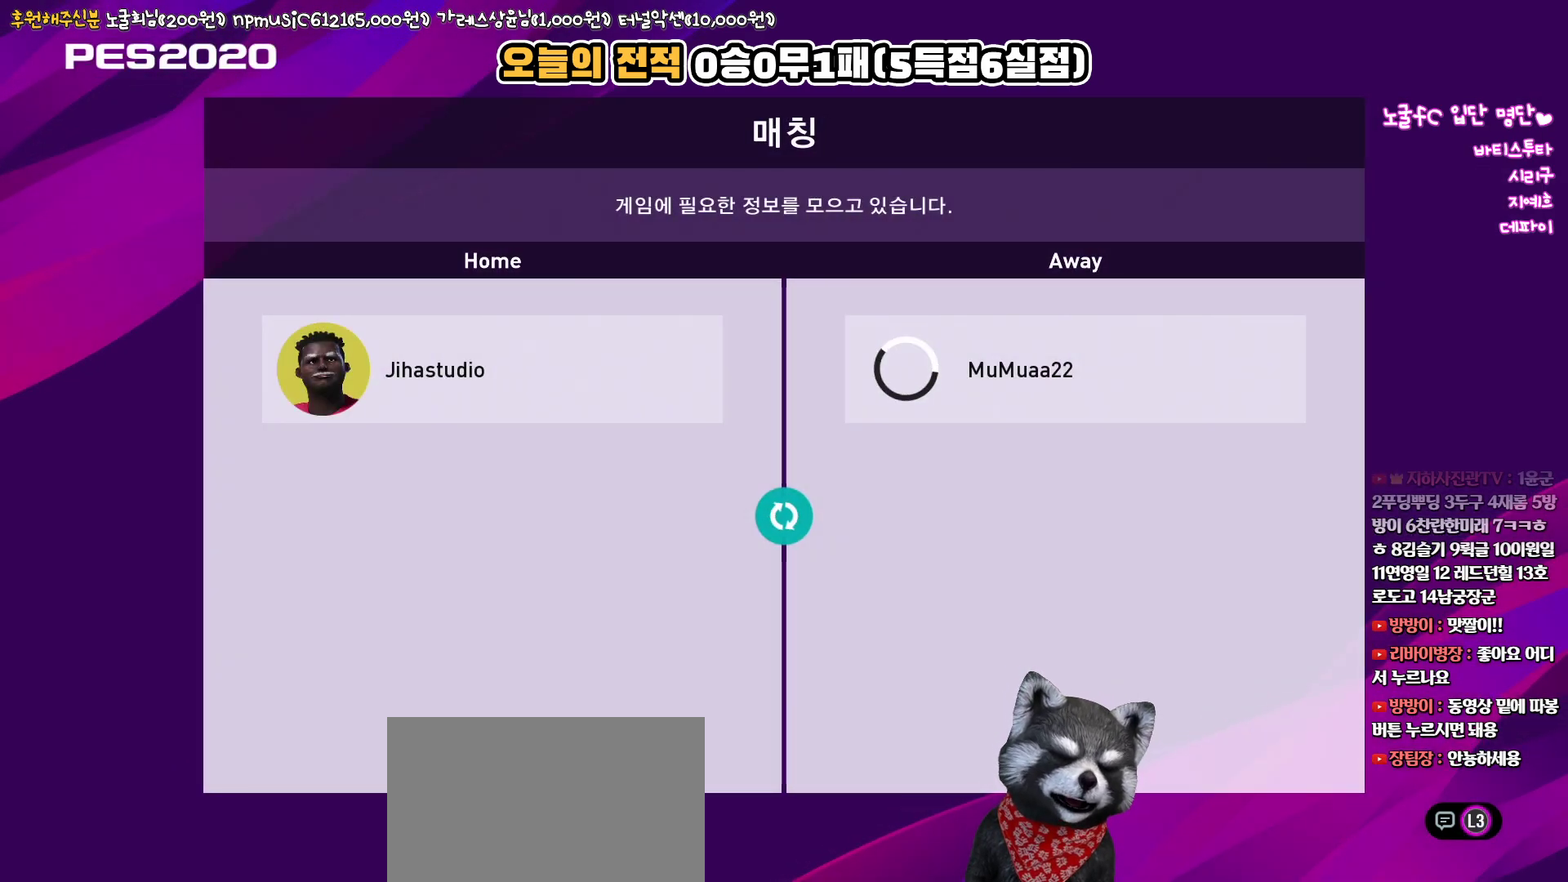
{"buttons": [], "left_stick": "center", "right_stick": "up", "events": []}
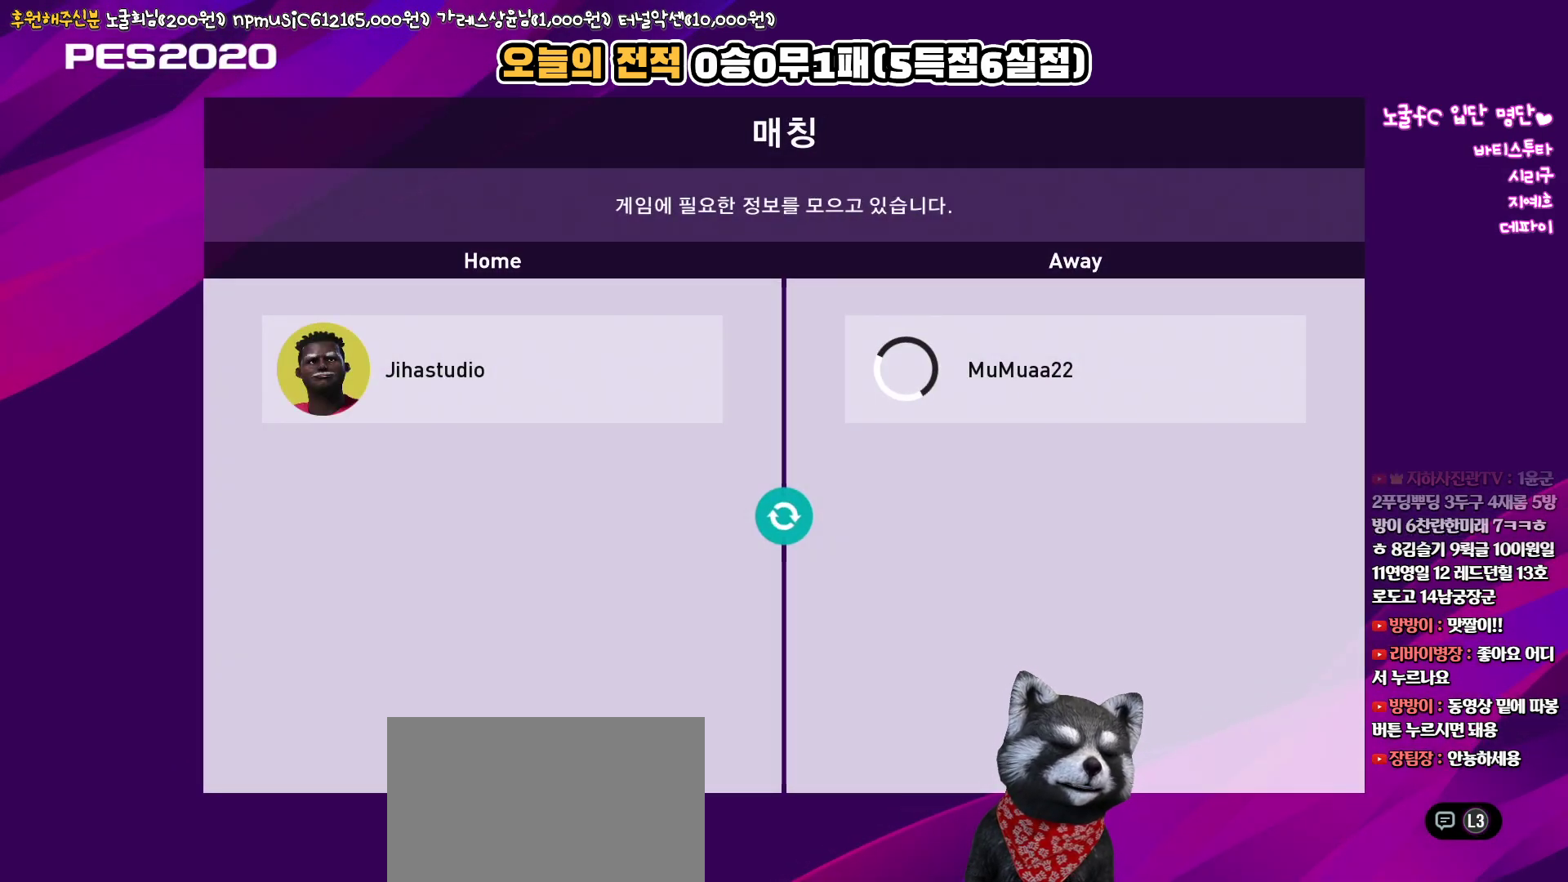
{"buttons": [], "left_stick": "center", "right_stick": "up", "events": []}
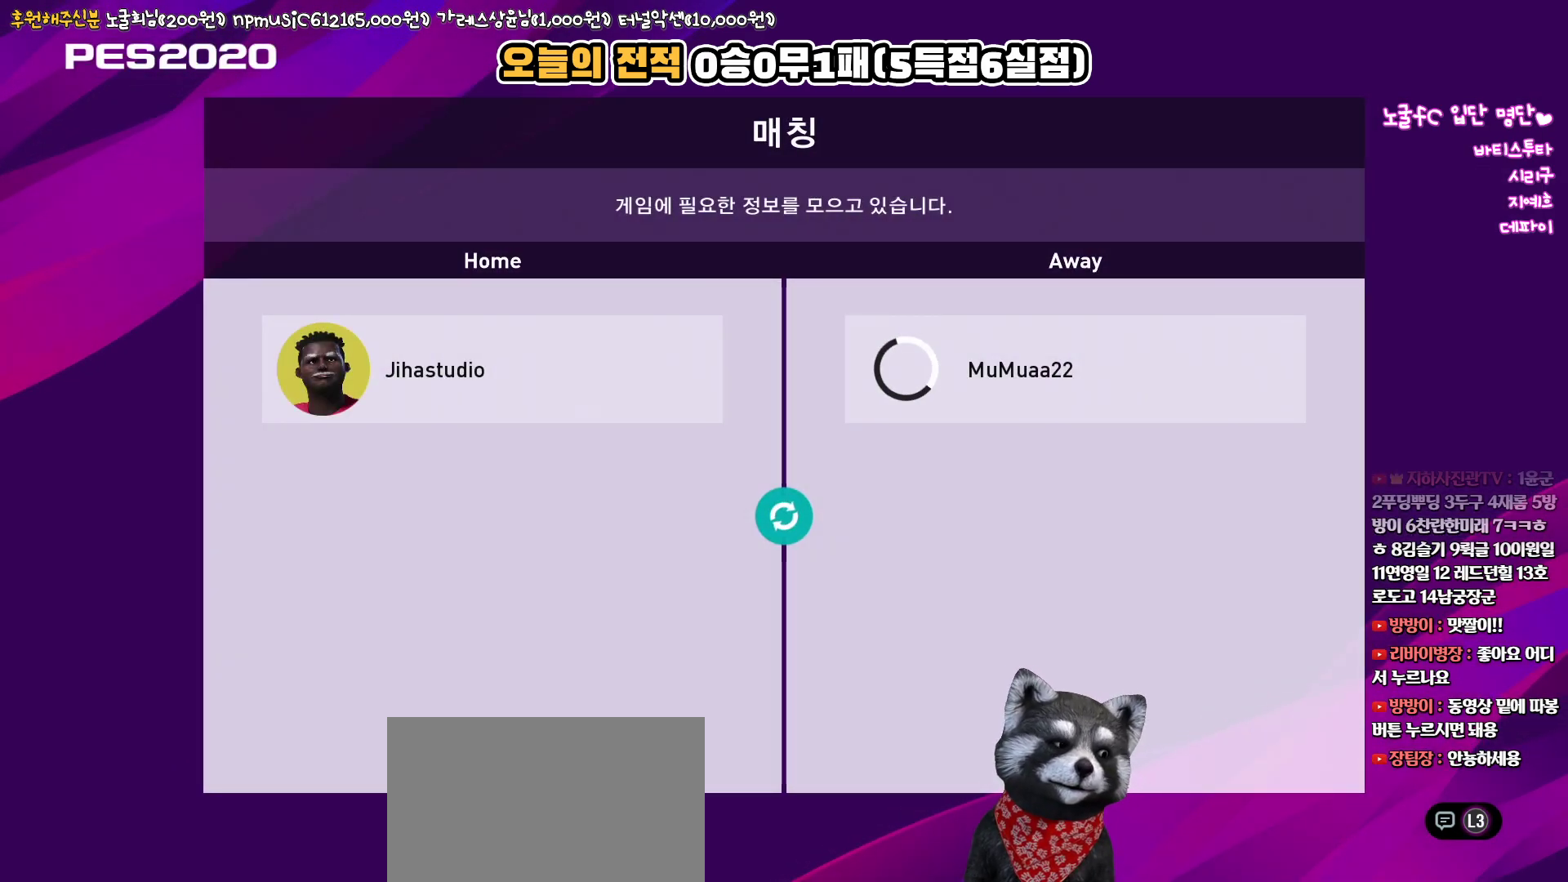
{"buttons": [], "left_stick": "center", "right_stick": "up", "events": []}
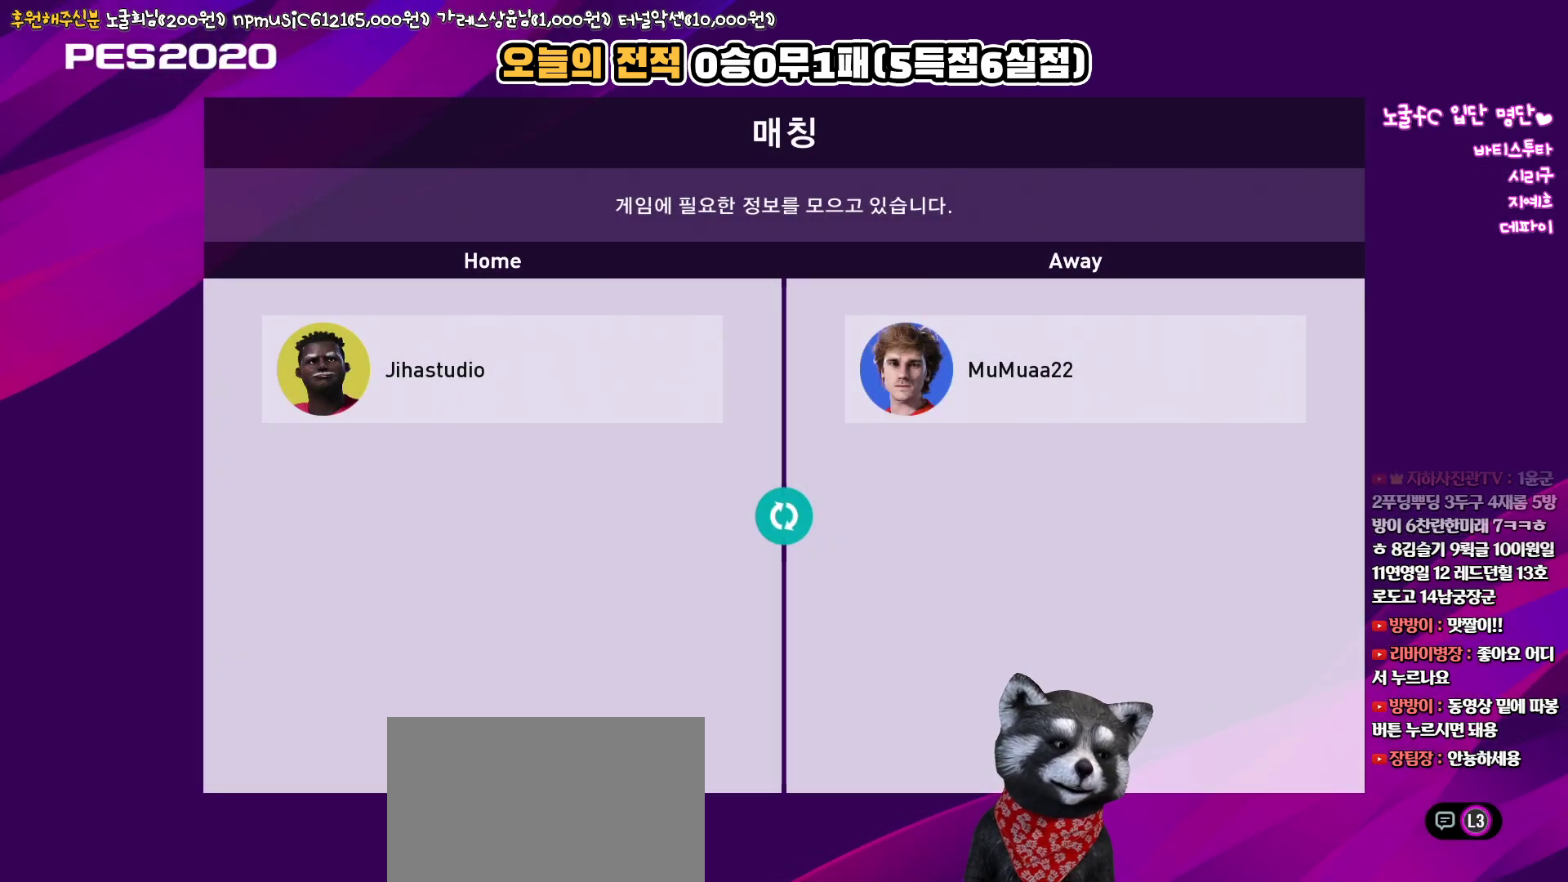
{"buttons": [], "left_stick": "center", "right_stick": "up", "events": []}
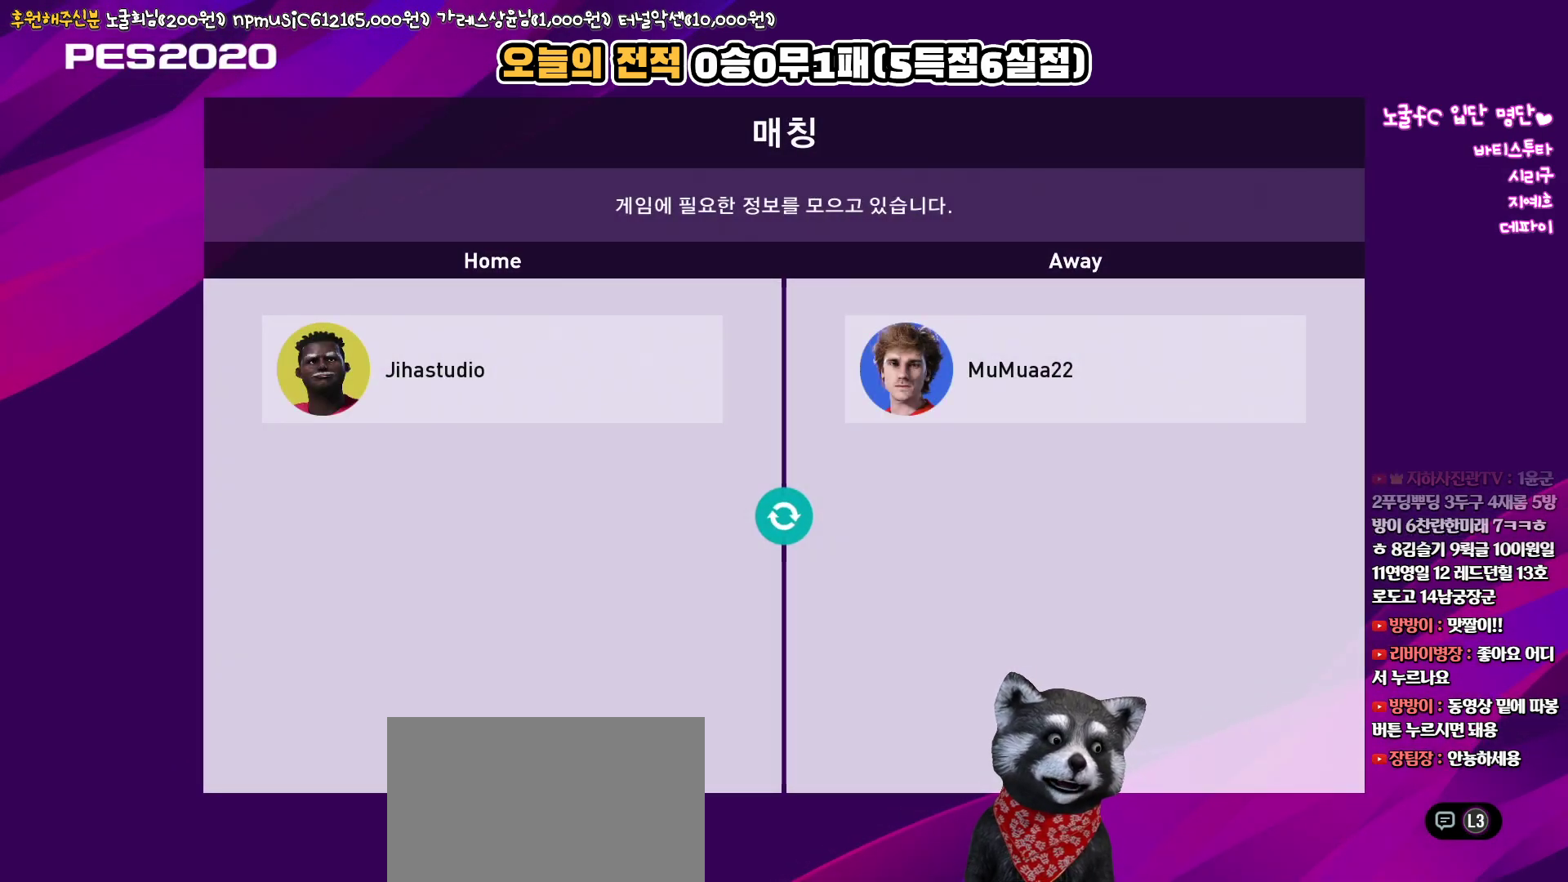
{"buttons": [], "left_stick": "center", "right_stick": "up", "events": []}